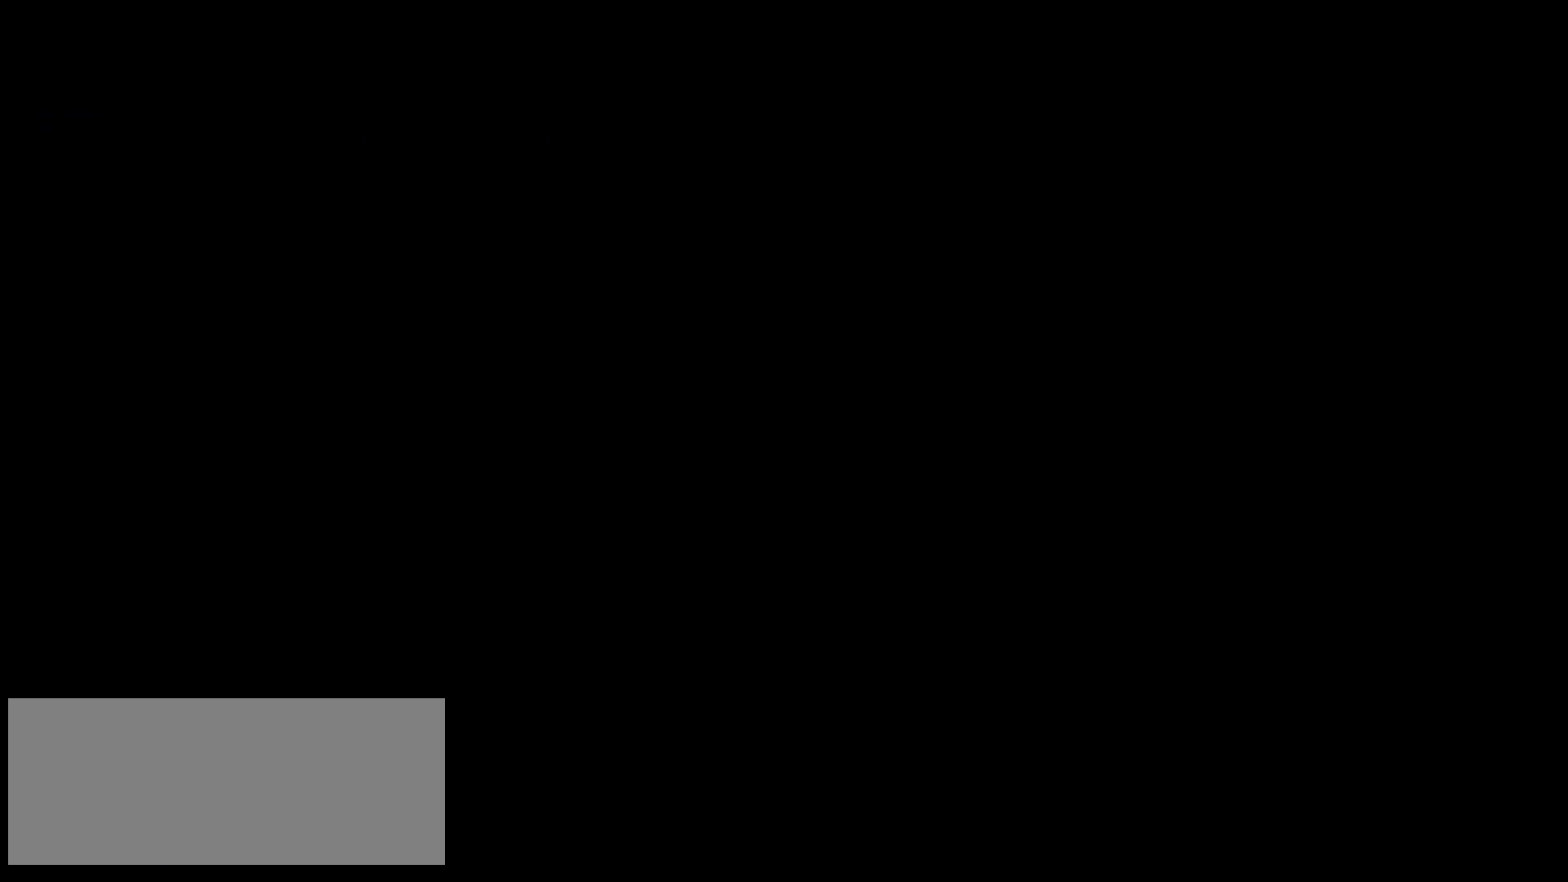
Gameplay with keyboard; each line is a JSON object with the keys held at the frame after it. "events" lists presses ("down") and releases ("up") of "dash", "demo", "down", "grab", "jump", "left", "right" and "up" between this image and that frame as [ms after this image, input, new state], when the widget could be followed in between. No other keys are recorded. Mouse input is not recorded. Key names are as the overlay labels them; some are game actions (e.g. jump) rather than physical keys.
{"keys": ["jump", "up"], "events": [[467, "jump", "down"], [467, "up", "down"]]}
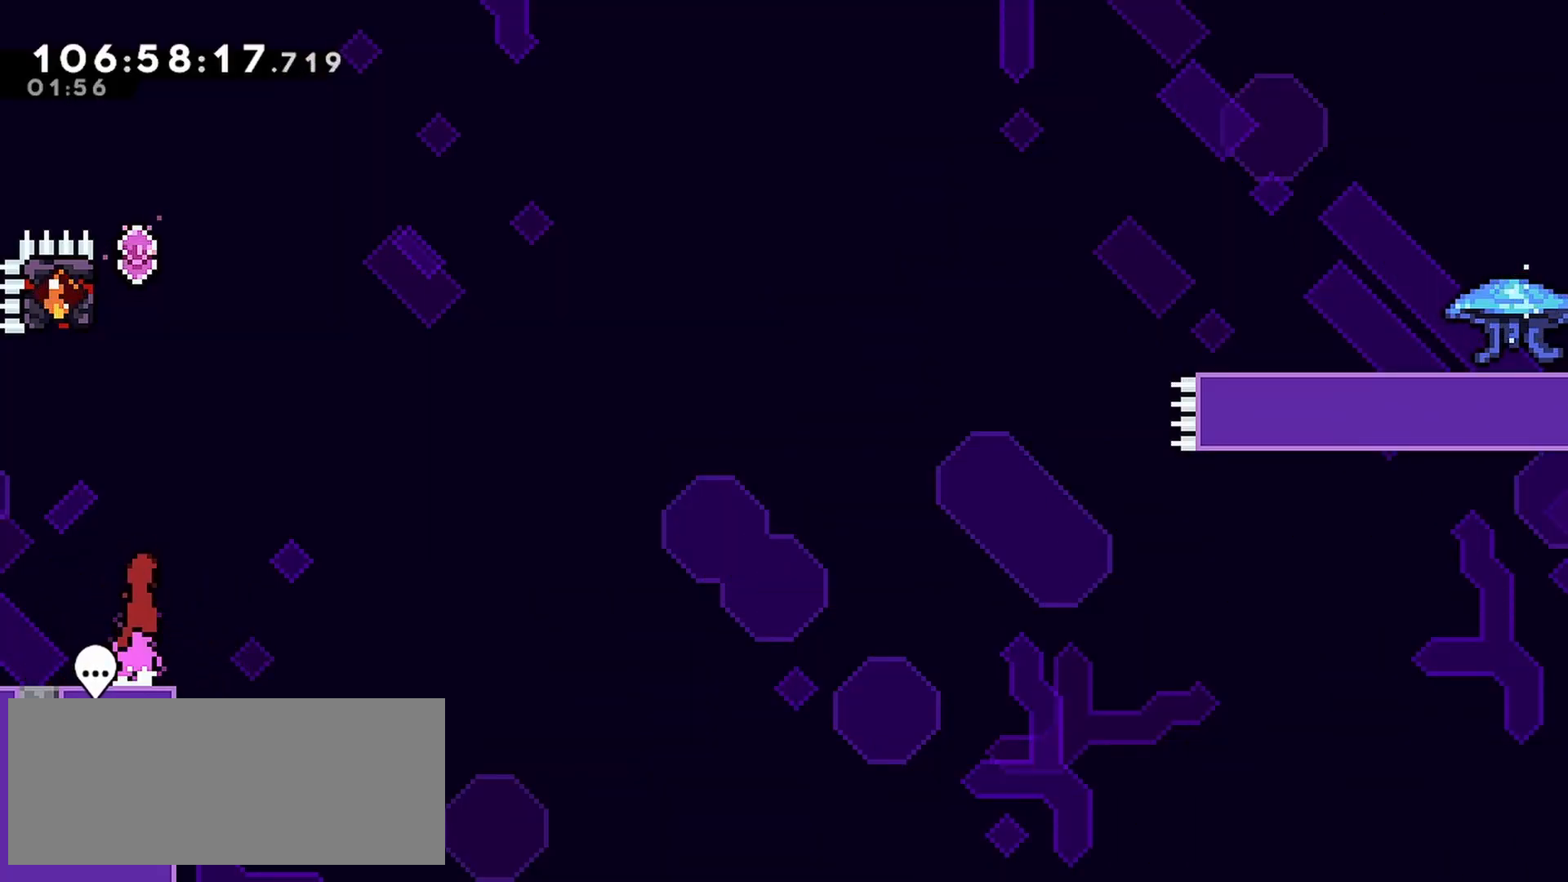
{"keys": ["dash", "up"], "events": [[250, "dash", "down"], [300, "jump", "up"]]}
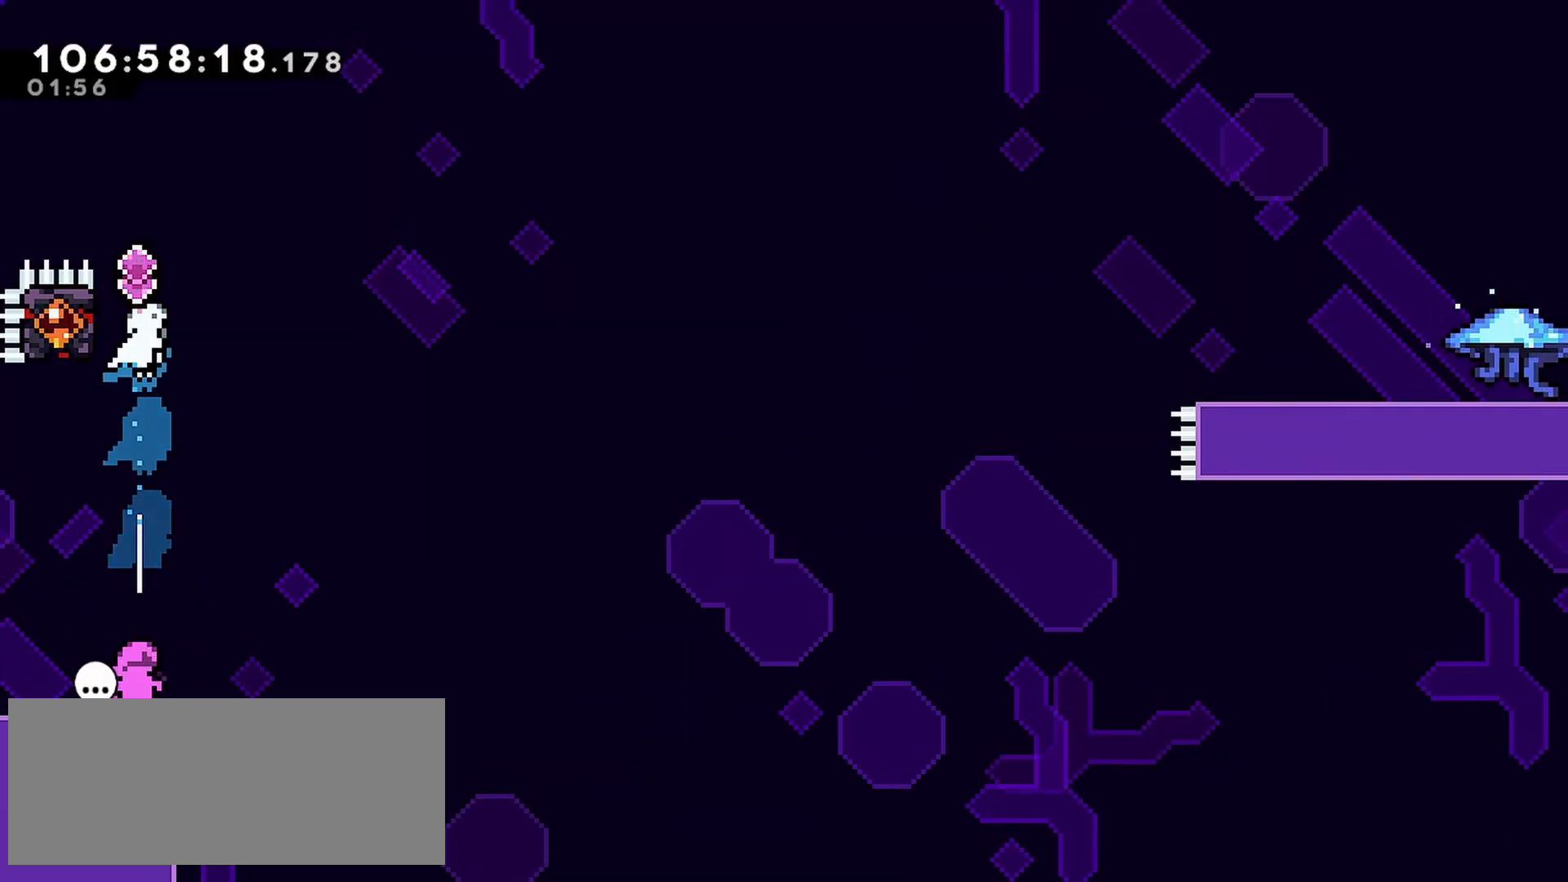
{"keys": ["dash", "grab", "right"], "events": [[33, "grab", "down"], [83, "left", "down"], [267, "right", "down"], [317, "left", "up"], [450, "up", "up"]]}
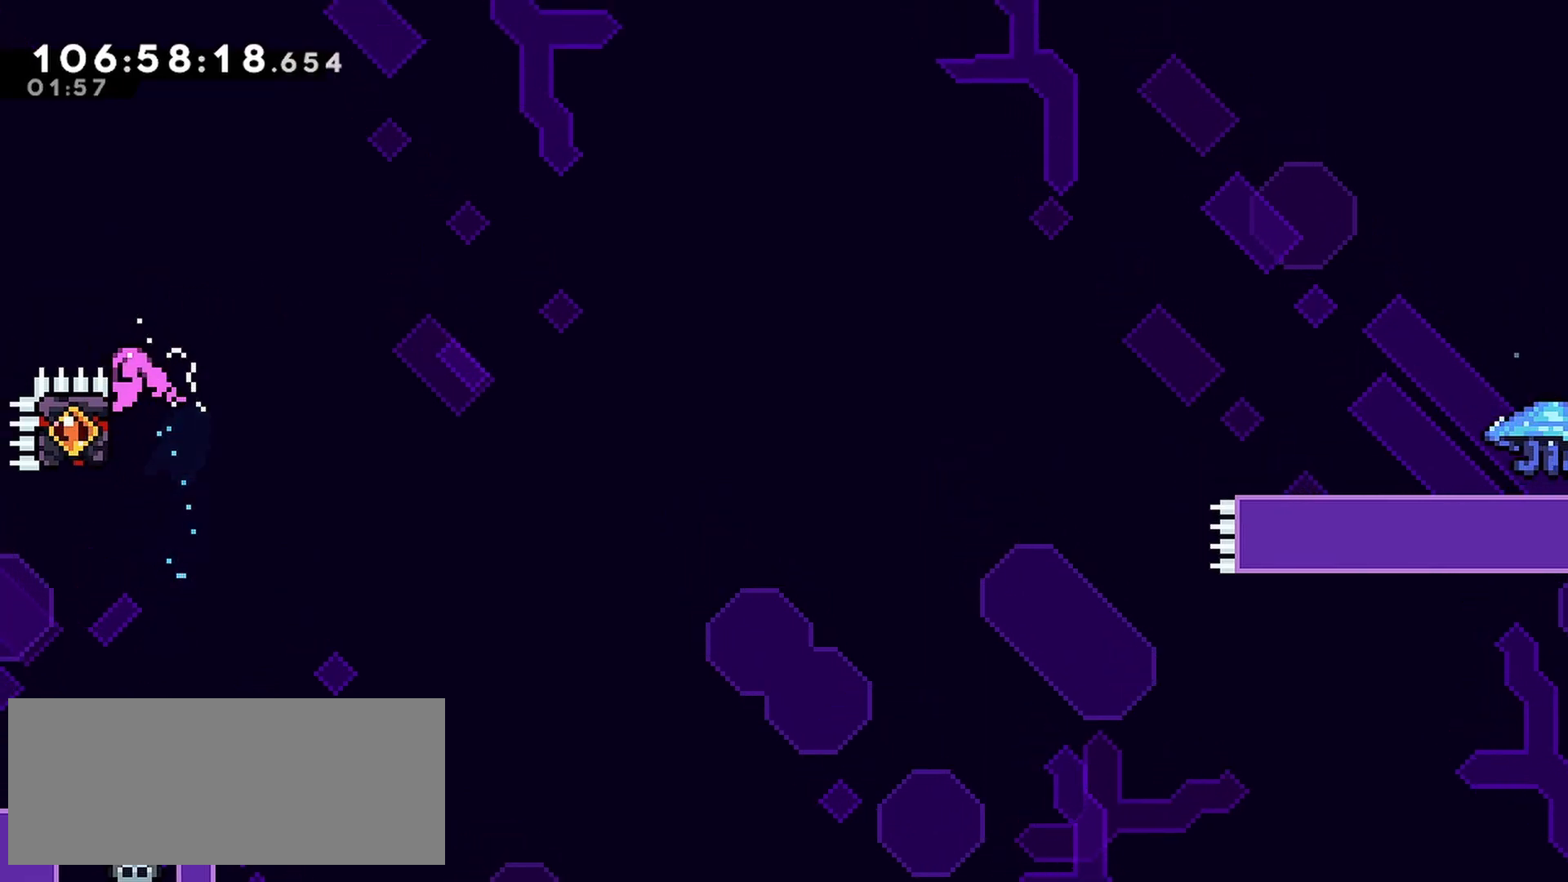
{"keys": ["down", "grab", "right"], "events": [[50, "dash", "up"], [233, "down", "down"], [283, "dash", "down"], [283, "jump", "down"], [467, "dash", "up"], [467, "jump", "up"]]}
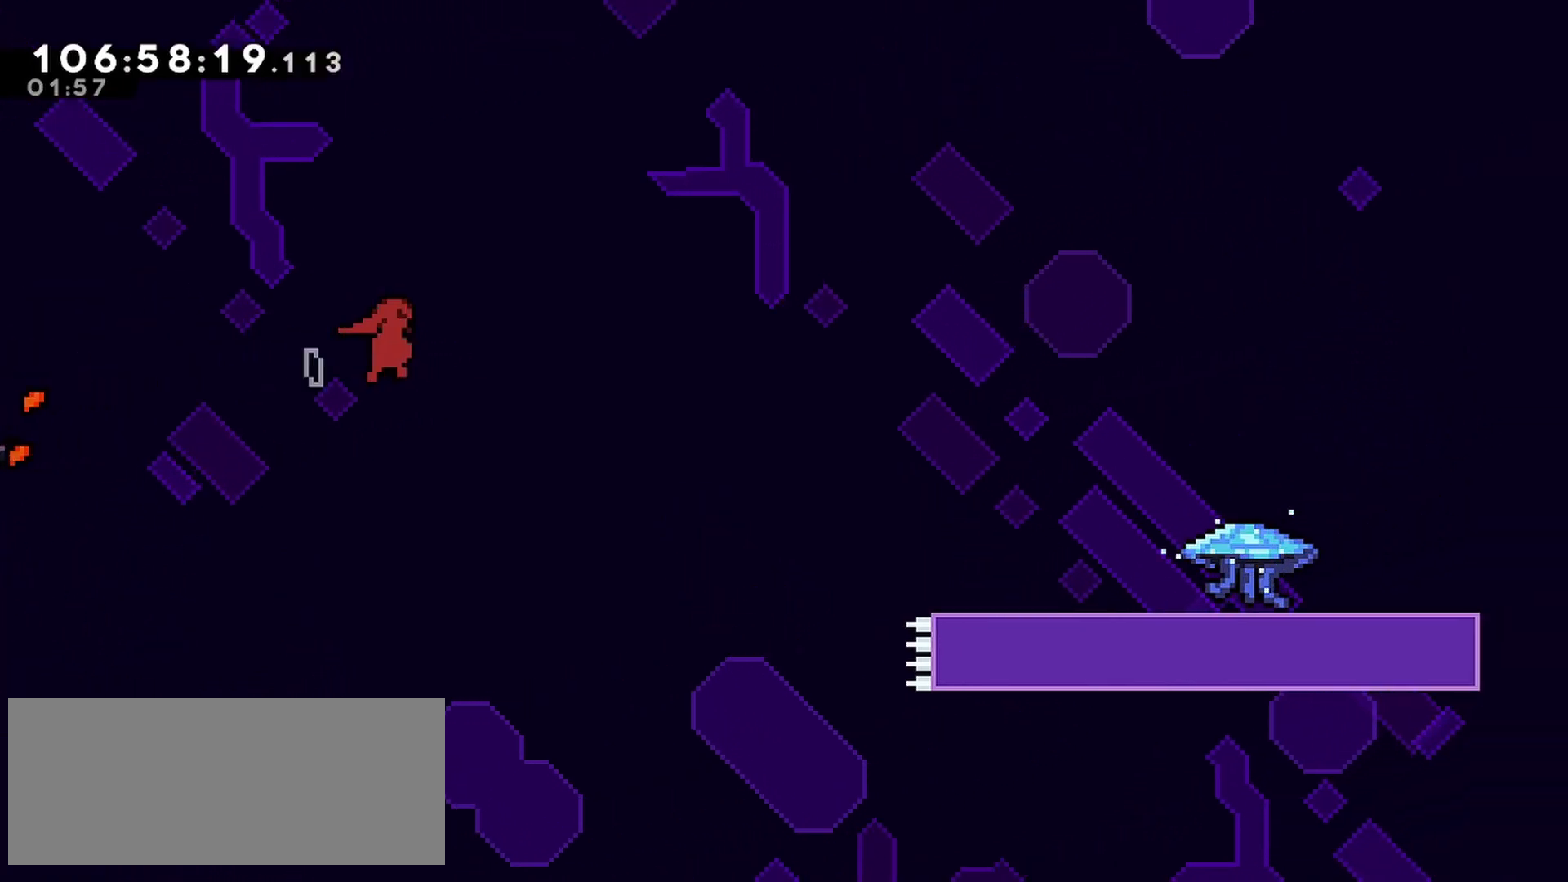
{"keys": ["dash", "down", "grab", "right"], "events": [[67, "dash", "down"], [350, "dash", "up"], [350, "grab", "up"], [400, "dash", "down"], [483, "grab", "down"]]}
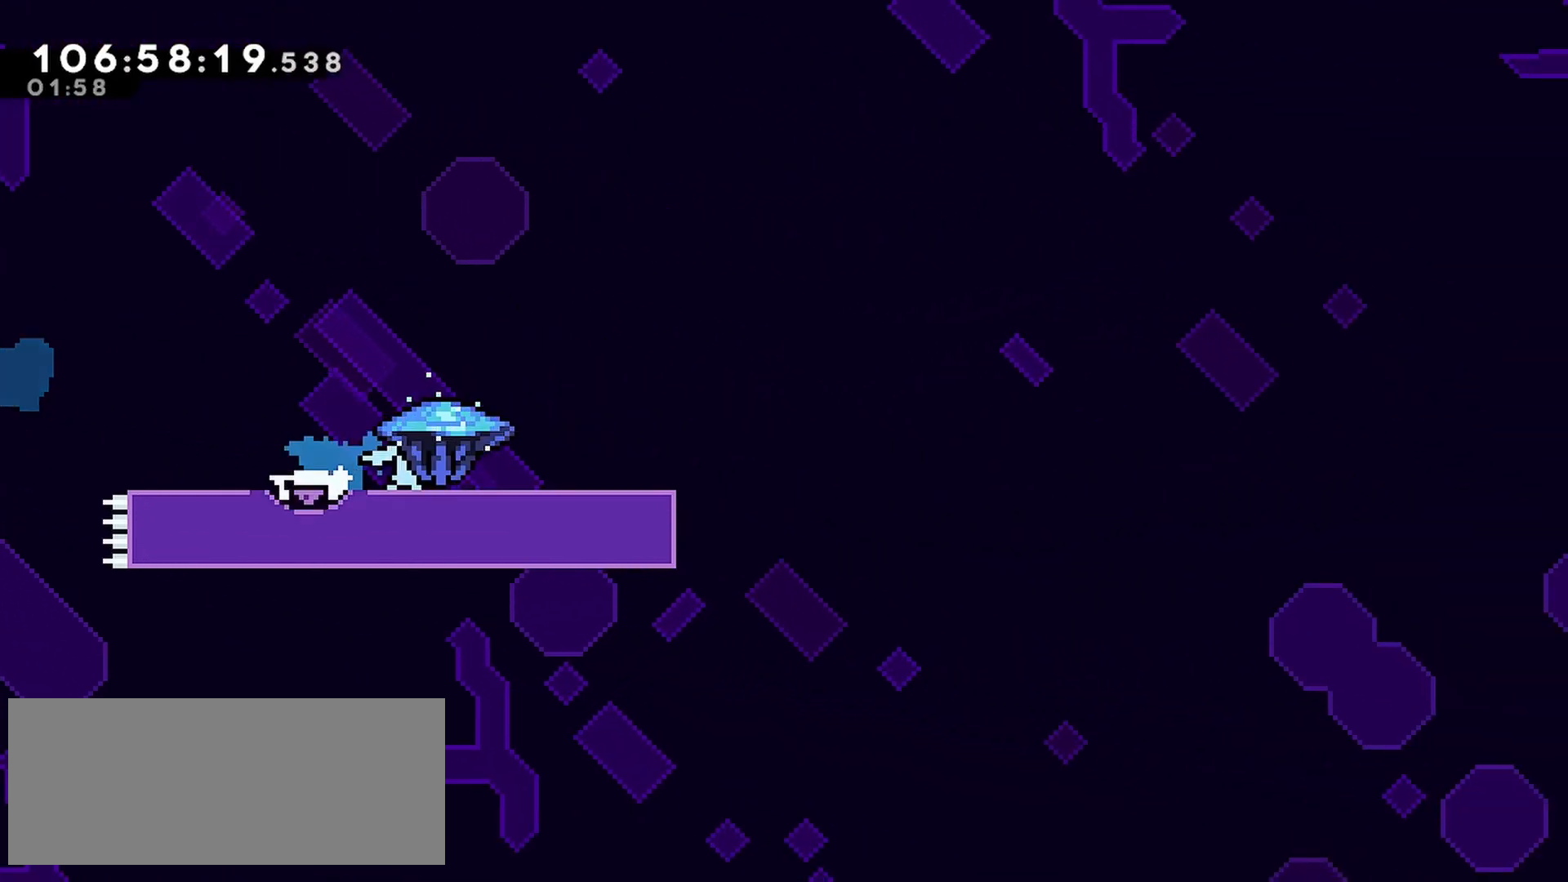
{"keys": ["grab", "jump", "right"], "events": [[83, "jump", "down"], [183, "down", "up"], [267, "jump", "up"], [317, "dash", "up"], [317, "jump", "down"]]}
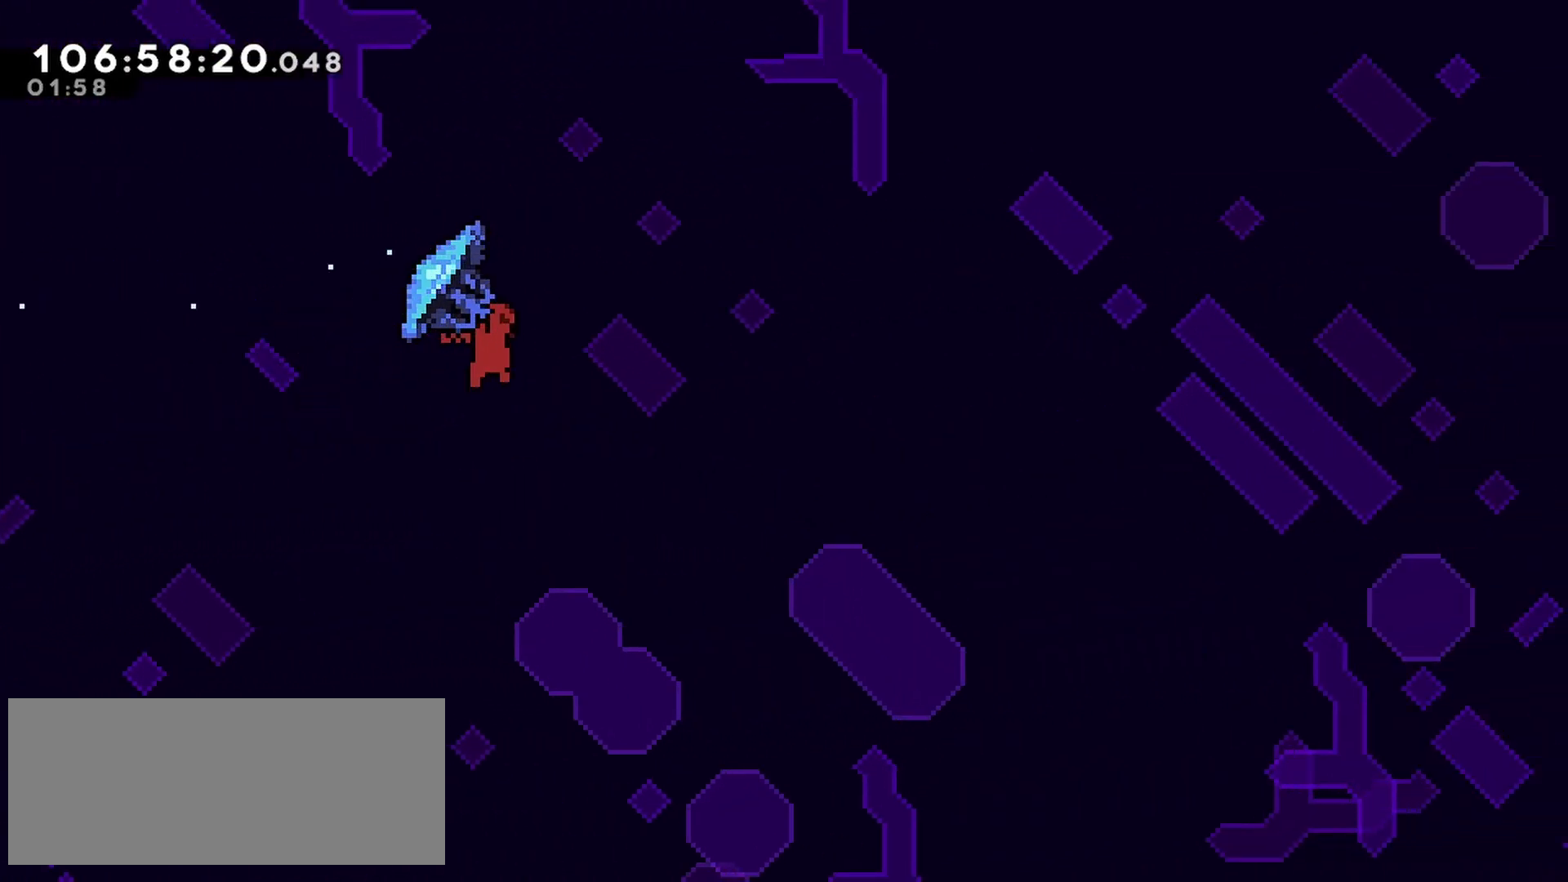
{"keys": ["jump", "left", "right"], "events": [[467, "grab", "up"], [467, "left", "down"]]}
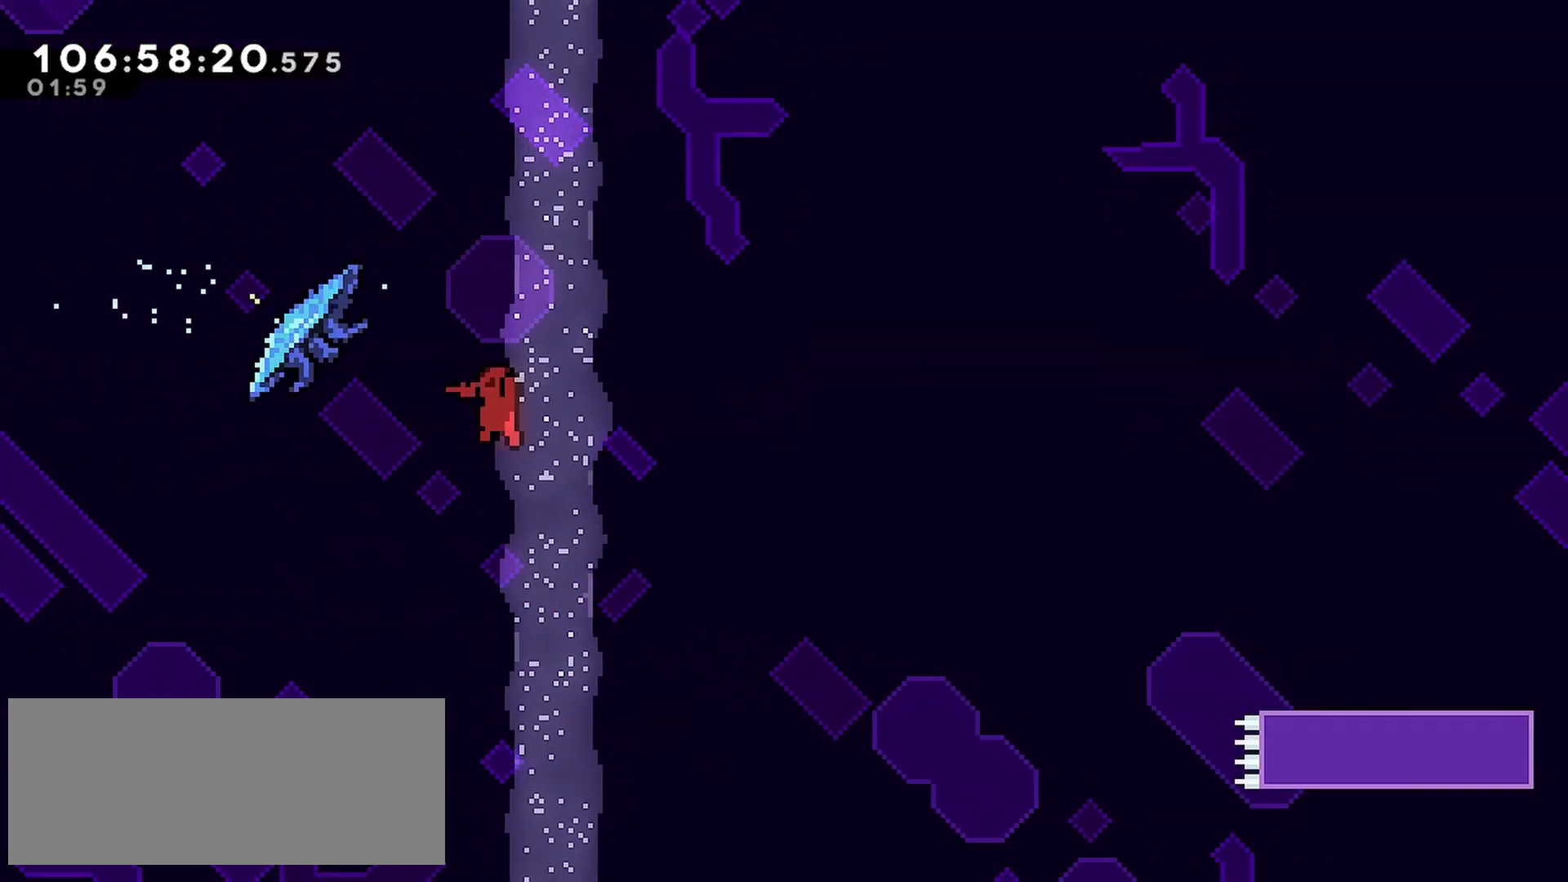
{"keys": ["jump", "right"], "events": [[17, "down", "down"], [17, "grab", "down"], [17, "jump", "up"], [17, "right", "up"], [67, "dash", "down"], [67, "right", "down"], [117, "left", "up"], [350, "grab", "up"], [400, "down", "up"], [450, "jump", "down"], [483, "dash", "up"]]}
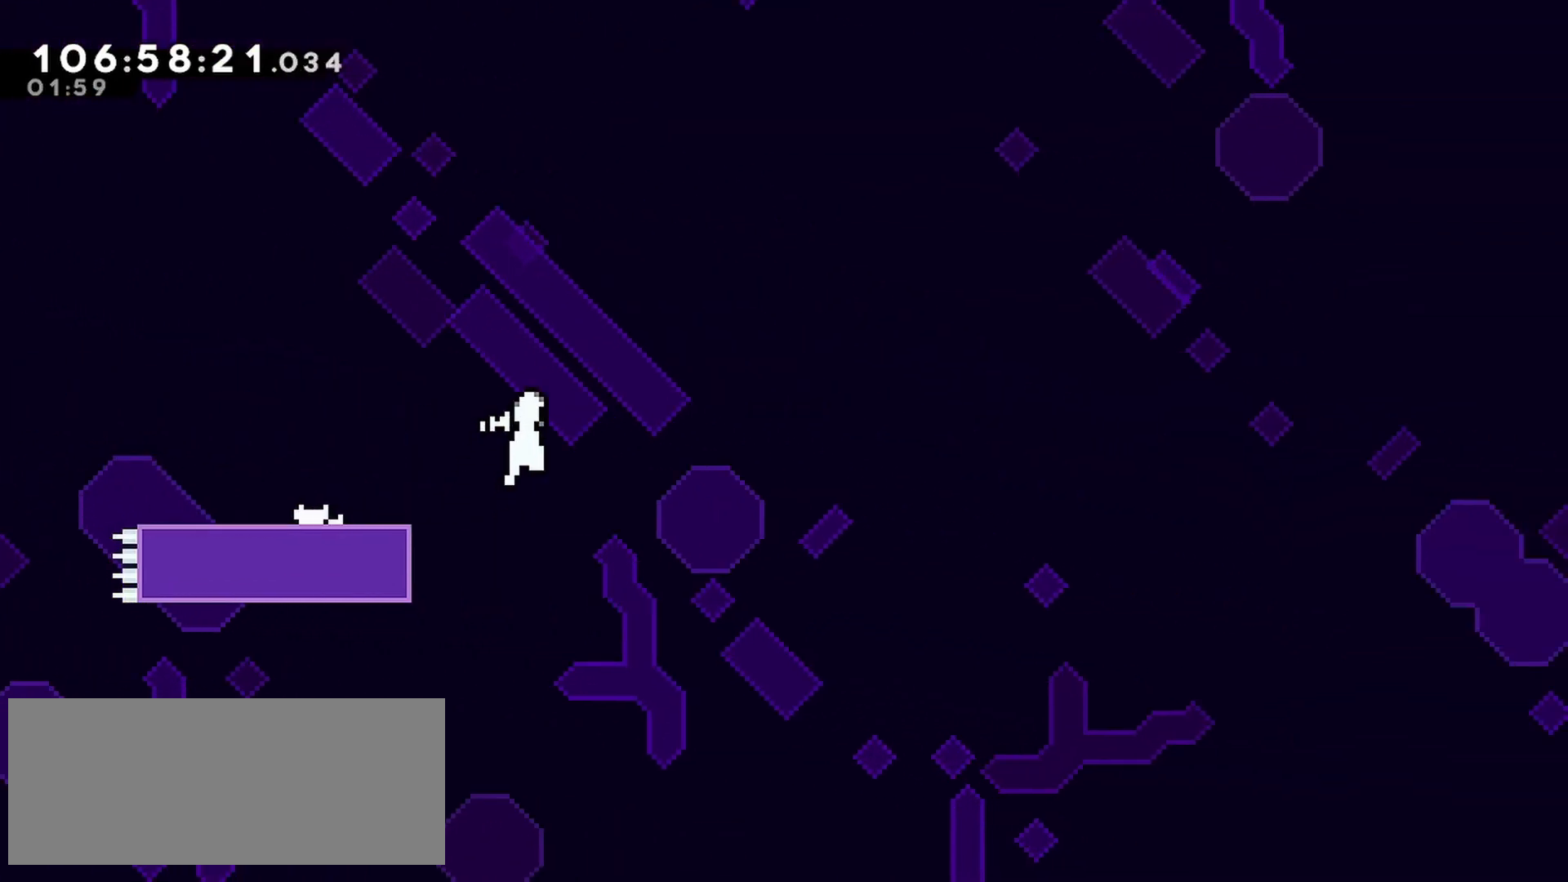
{"keys": ["dash", "jump", "right", "up"], "events": [[467, "up", "down"], [500, "dash", "down"]]}
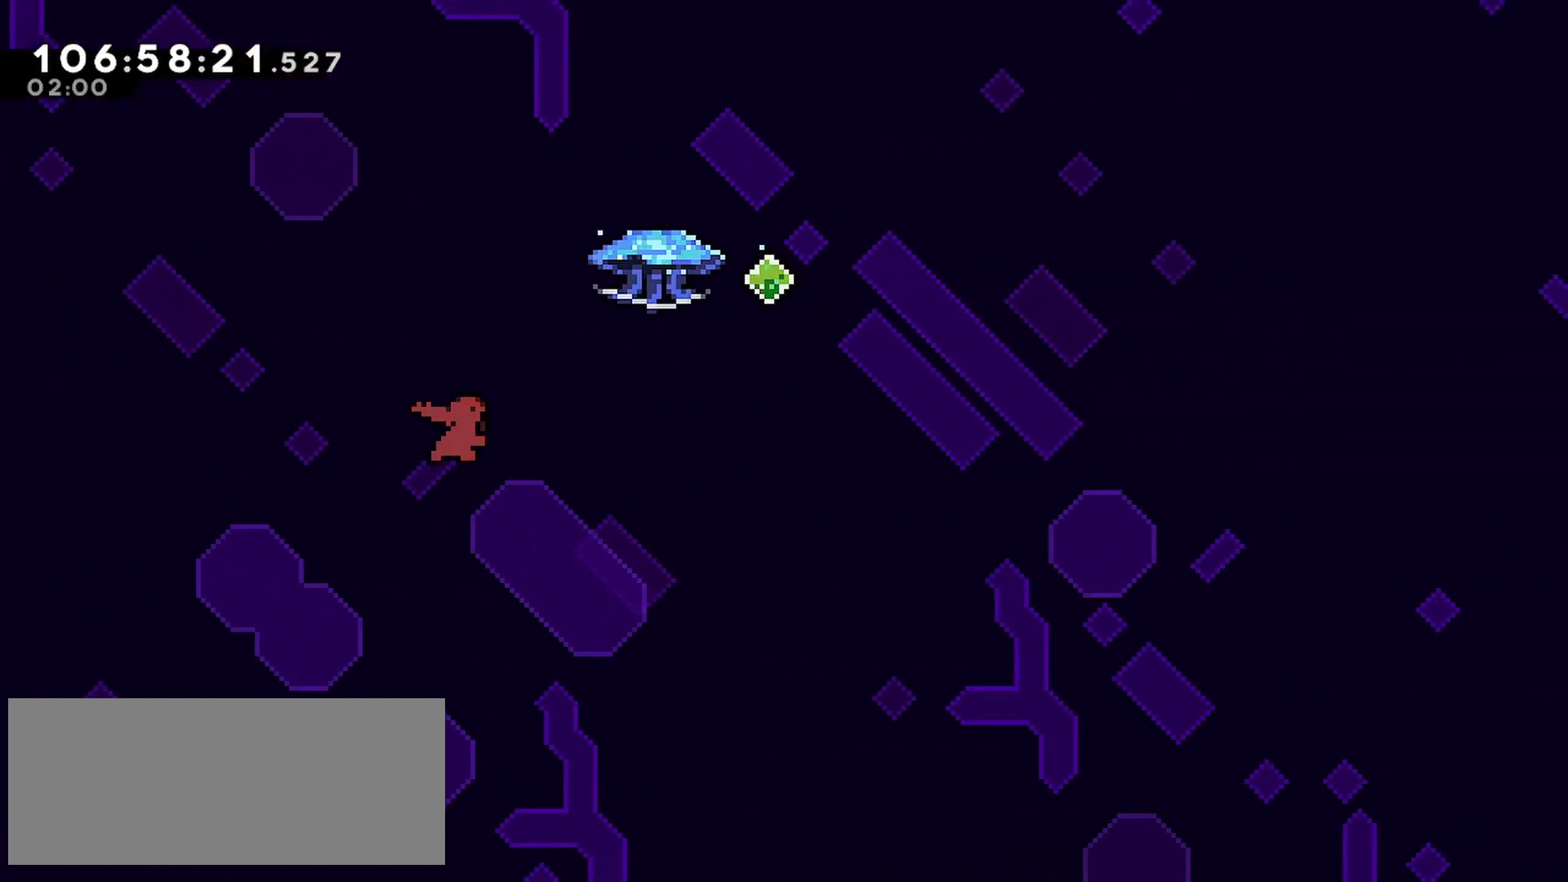
{"keys": ["dash", "grab", "right", "up"], "events": [[50, "jump", "up"], [150, "grab", "down"]]}
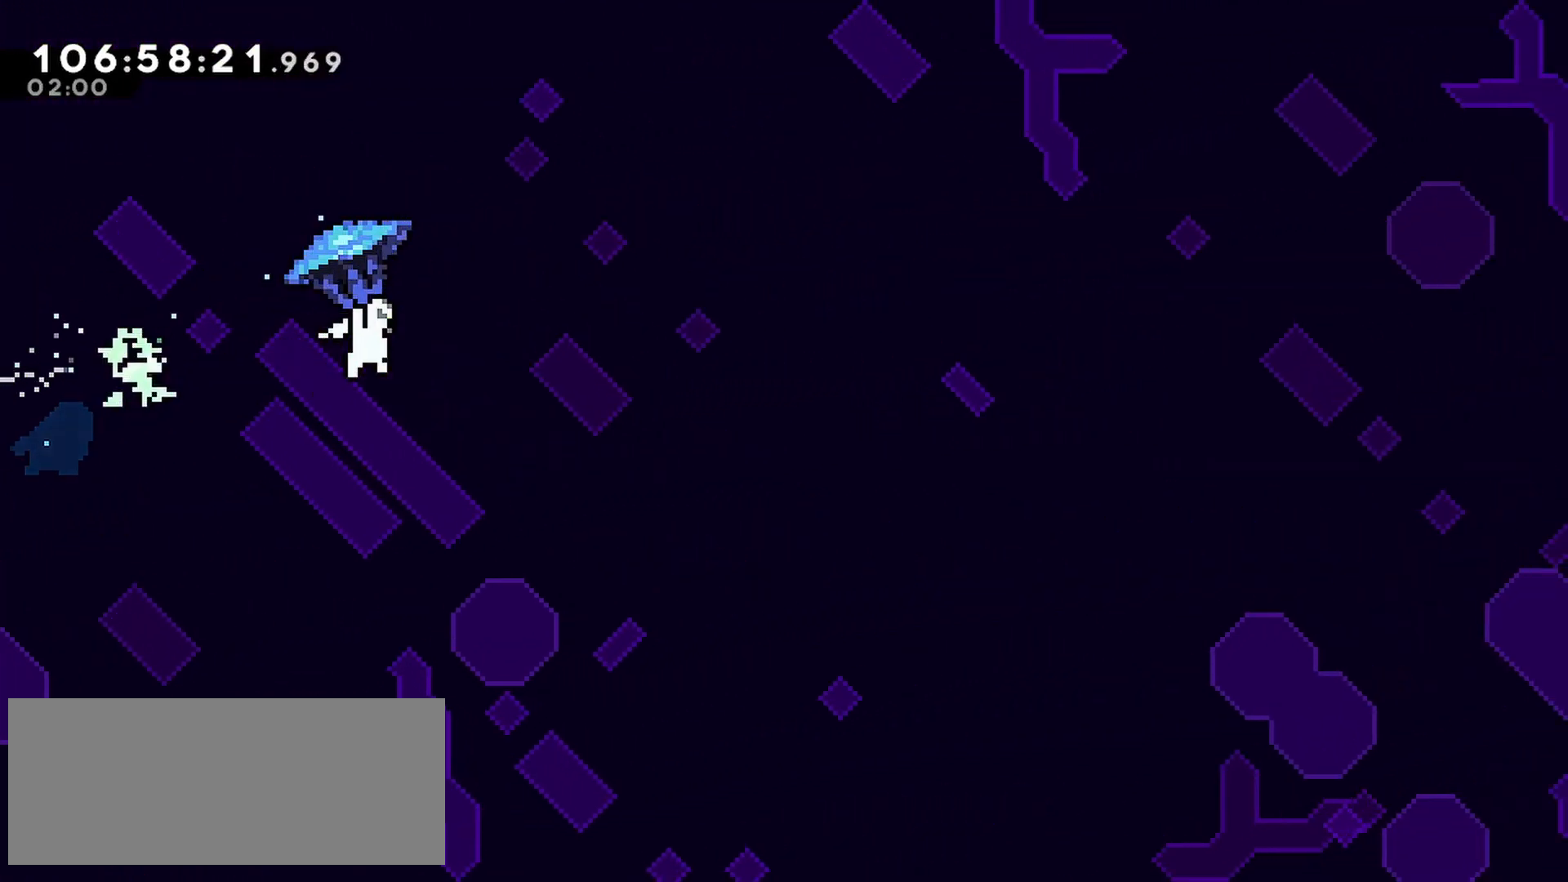
{"keys": ["dash", "grab", "right", "up"], "events": []}
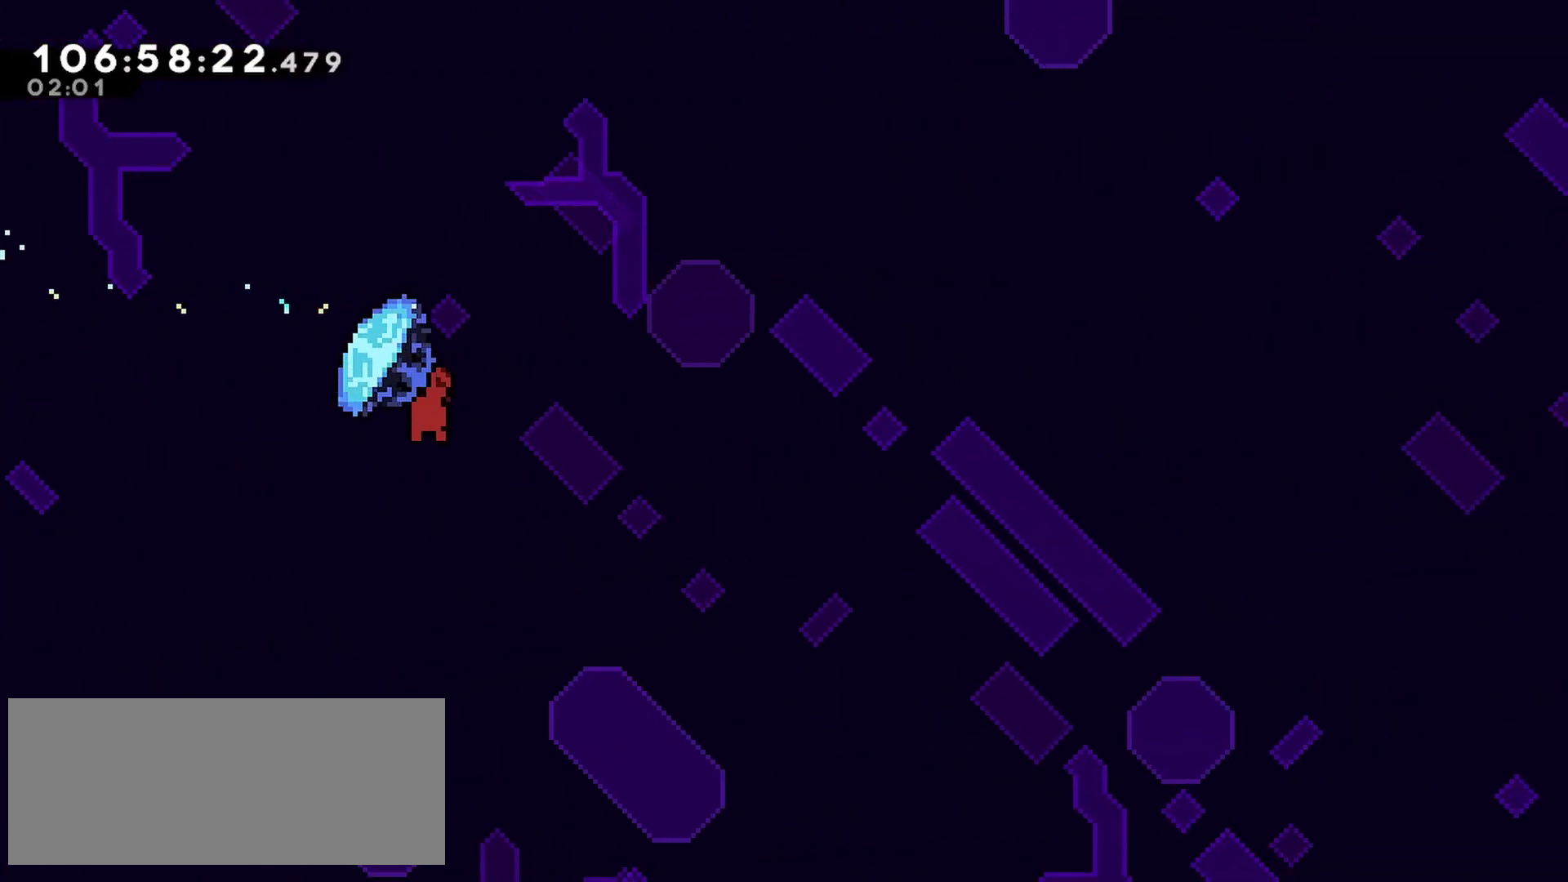
{"keys": ["dash", "grab", "right", "up"], "events": []}
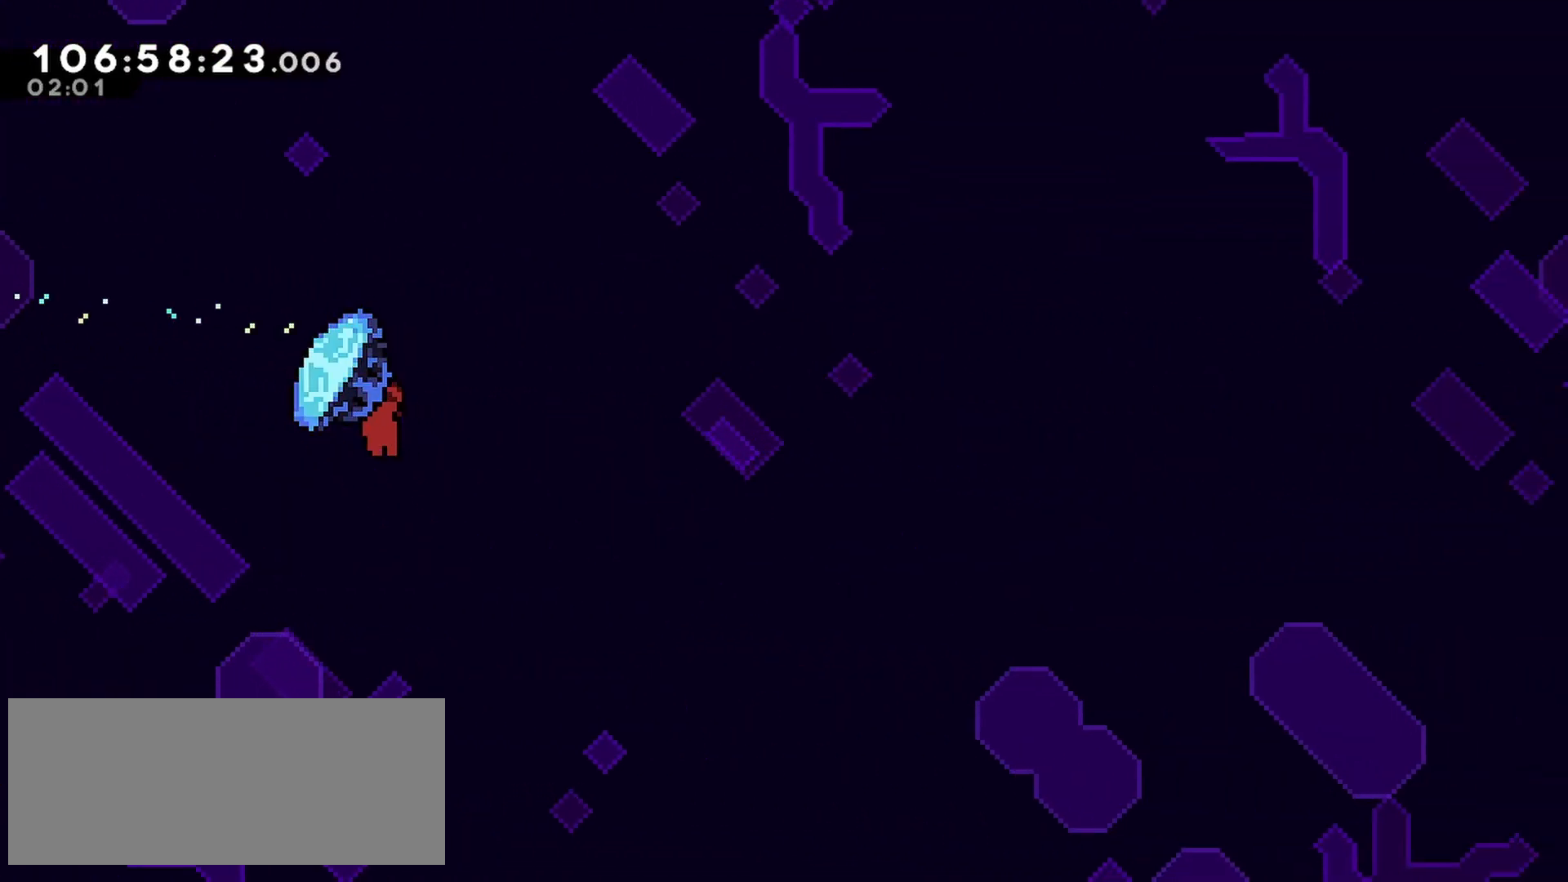
{"keys": ["dash", "grab", "right", "up"], "events": []}
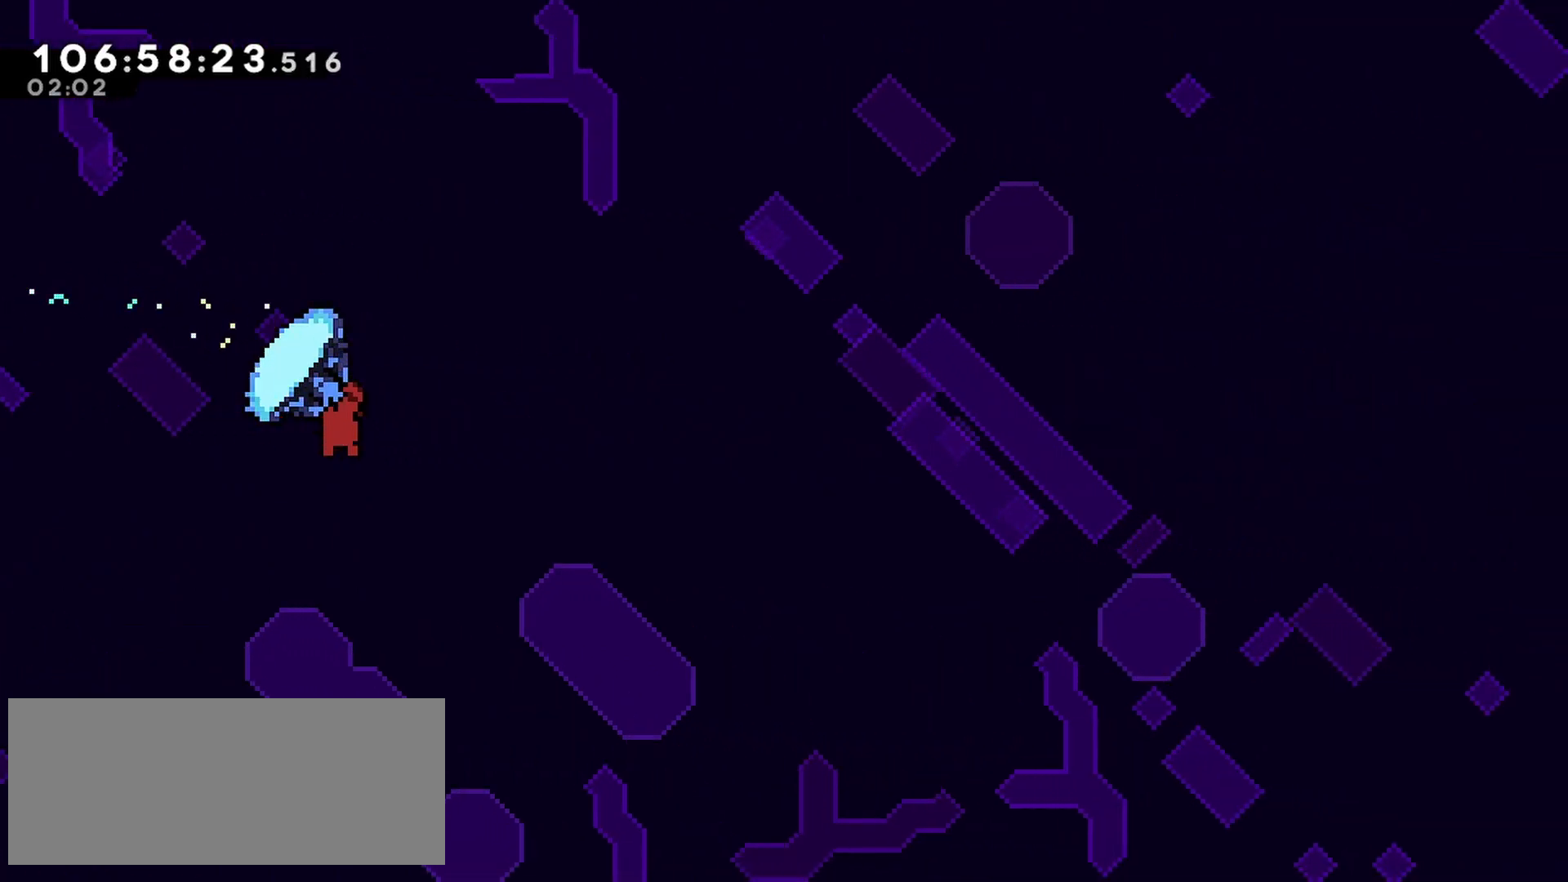
{"keys": ["dash", "grab", "right", "up"], "events": []}
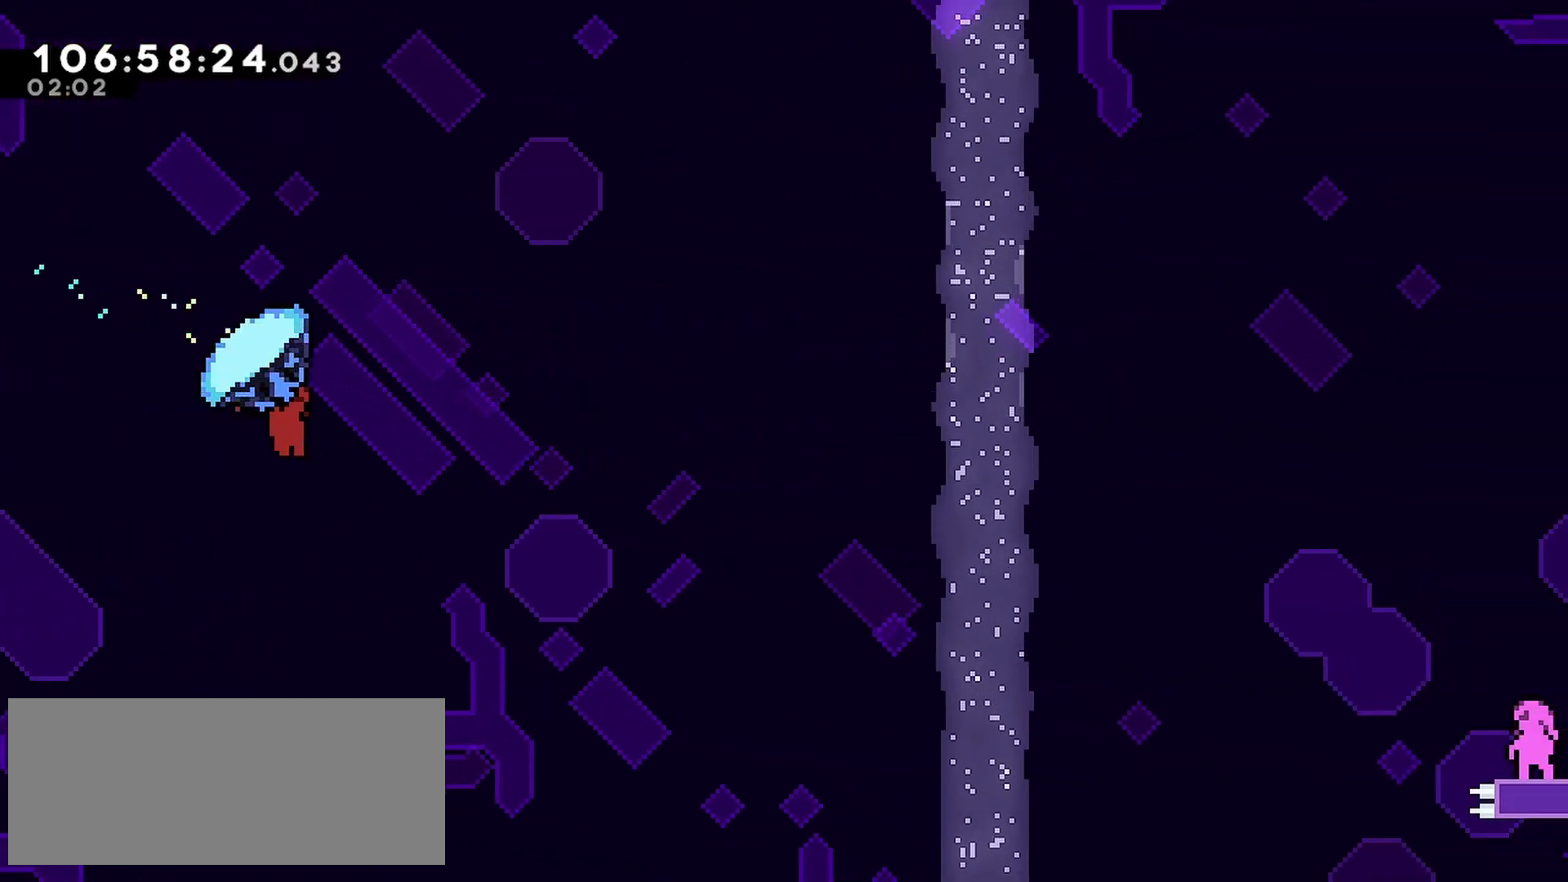
{"keys": ["dash", "grab", "right", "up"], "events": []}
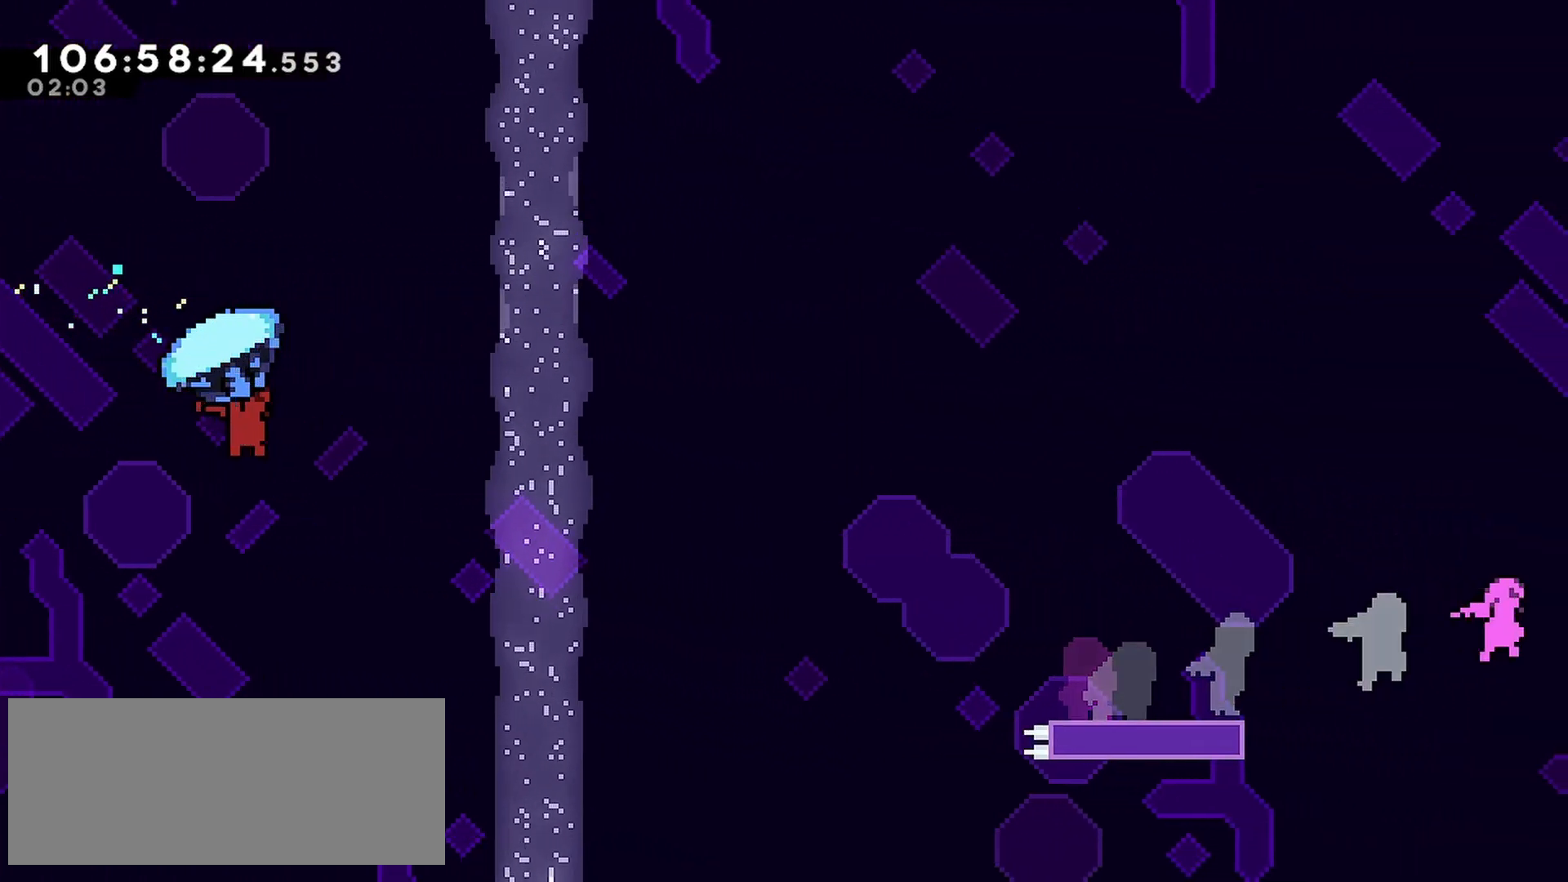
{"keys": ["dash", "grab", "right", "up"], "events": []}
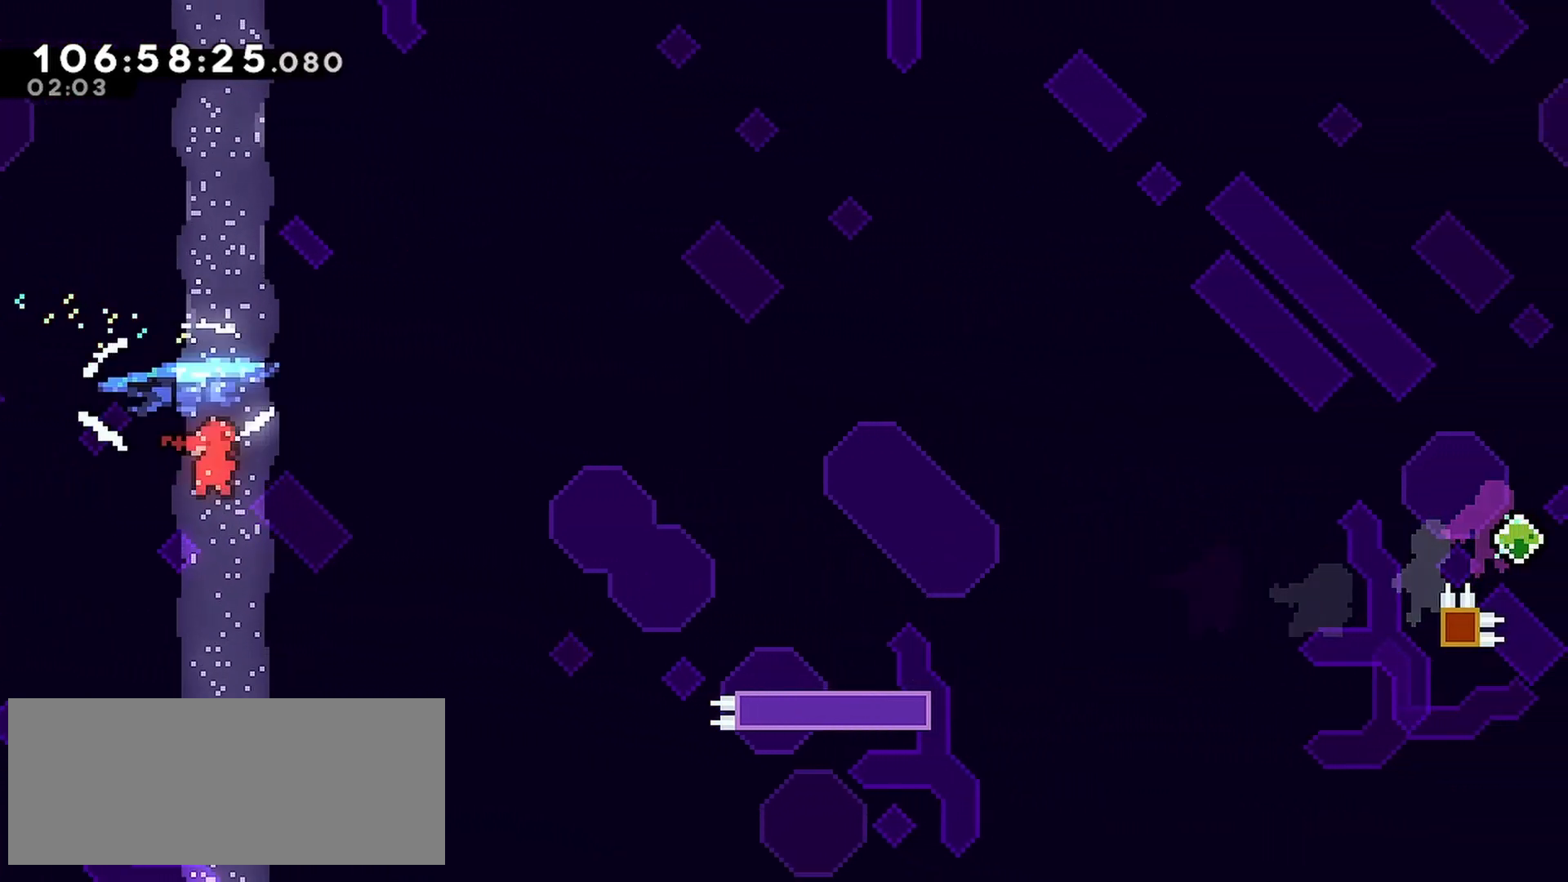
{"keys": ["dash", "right", "up"], "events": [[300, "dash", "up"], [300, "grab", "up"], [400, "dash", "down"]]}
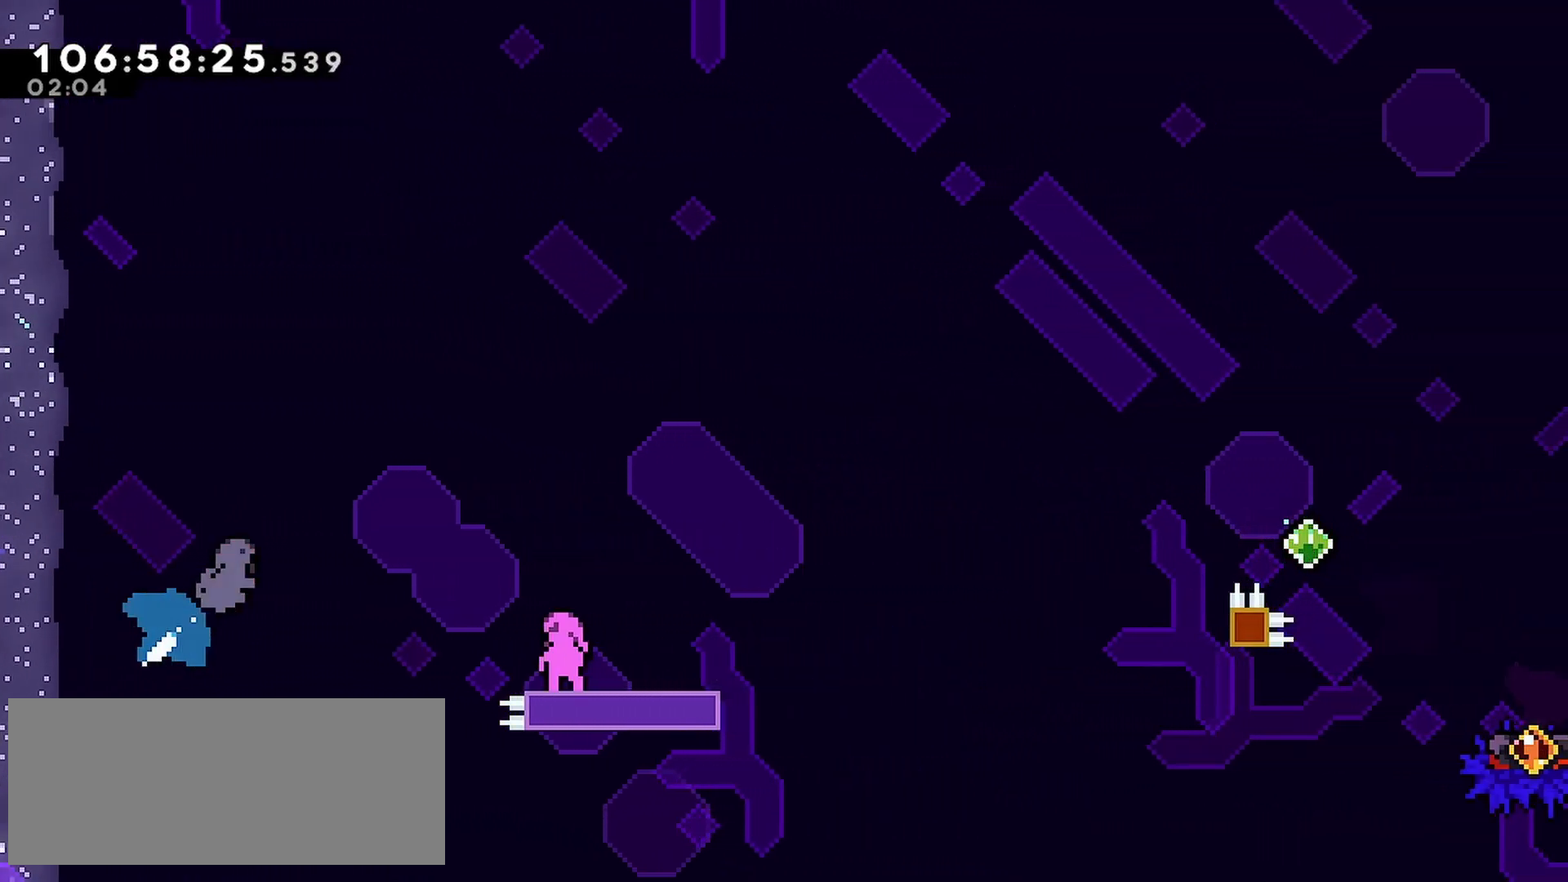
{"keys": ["dash", "grab", "right", "up"], "events": [[367, "grab", "down"]]}
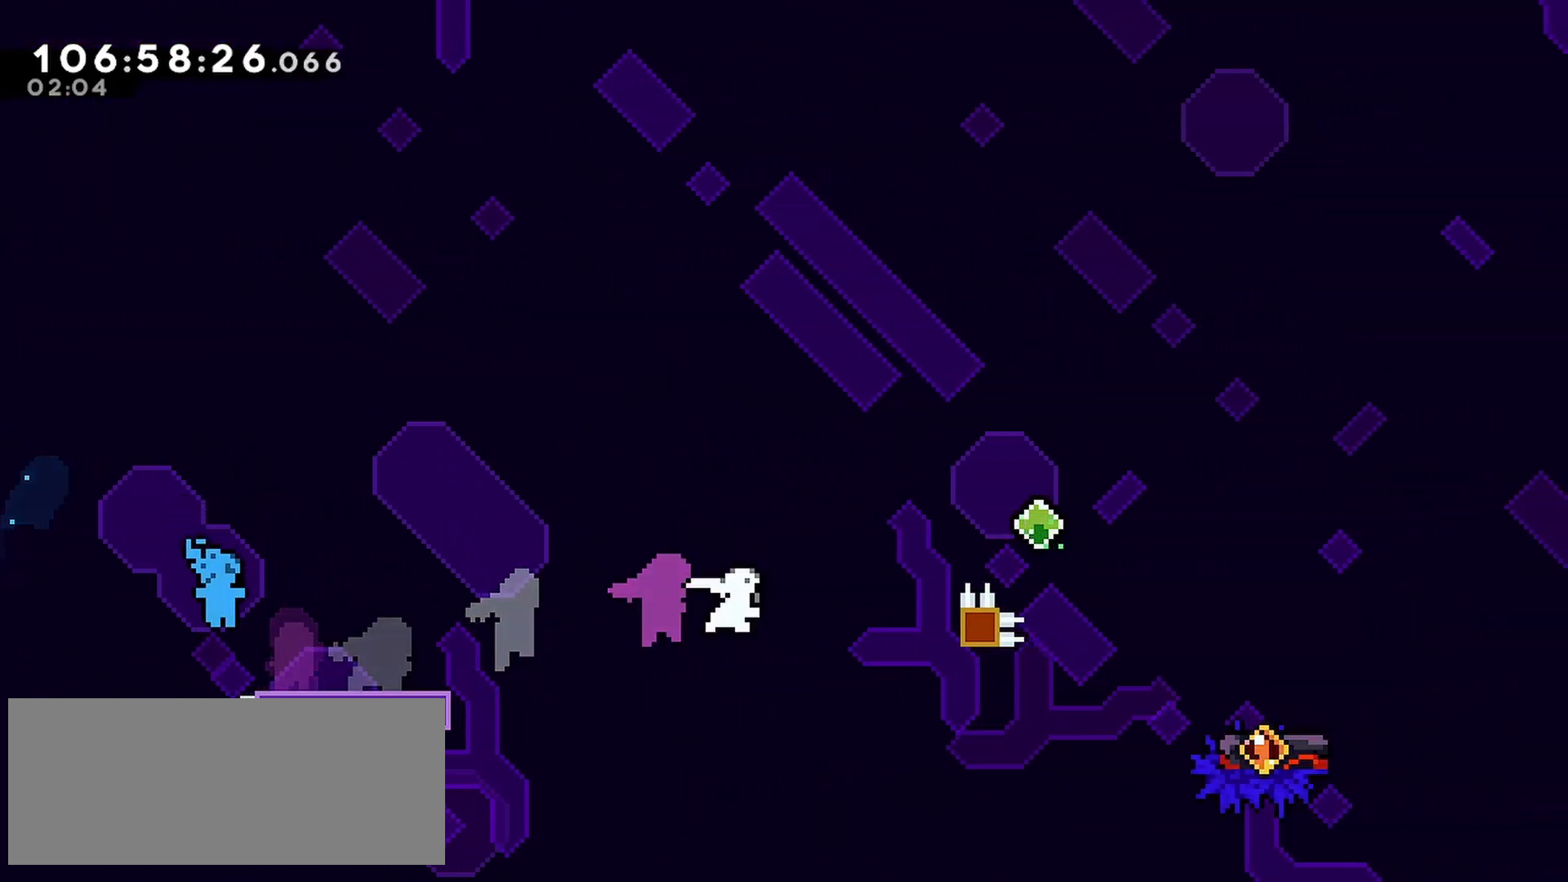
{"keys": [], "events": [[150, "dash", "up"], [150, "grab", "up"], [200, "right", "up"], [250, "up", "up"]]}
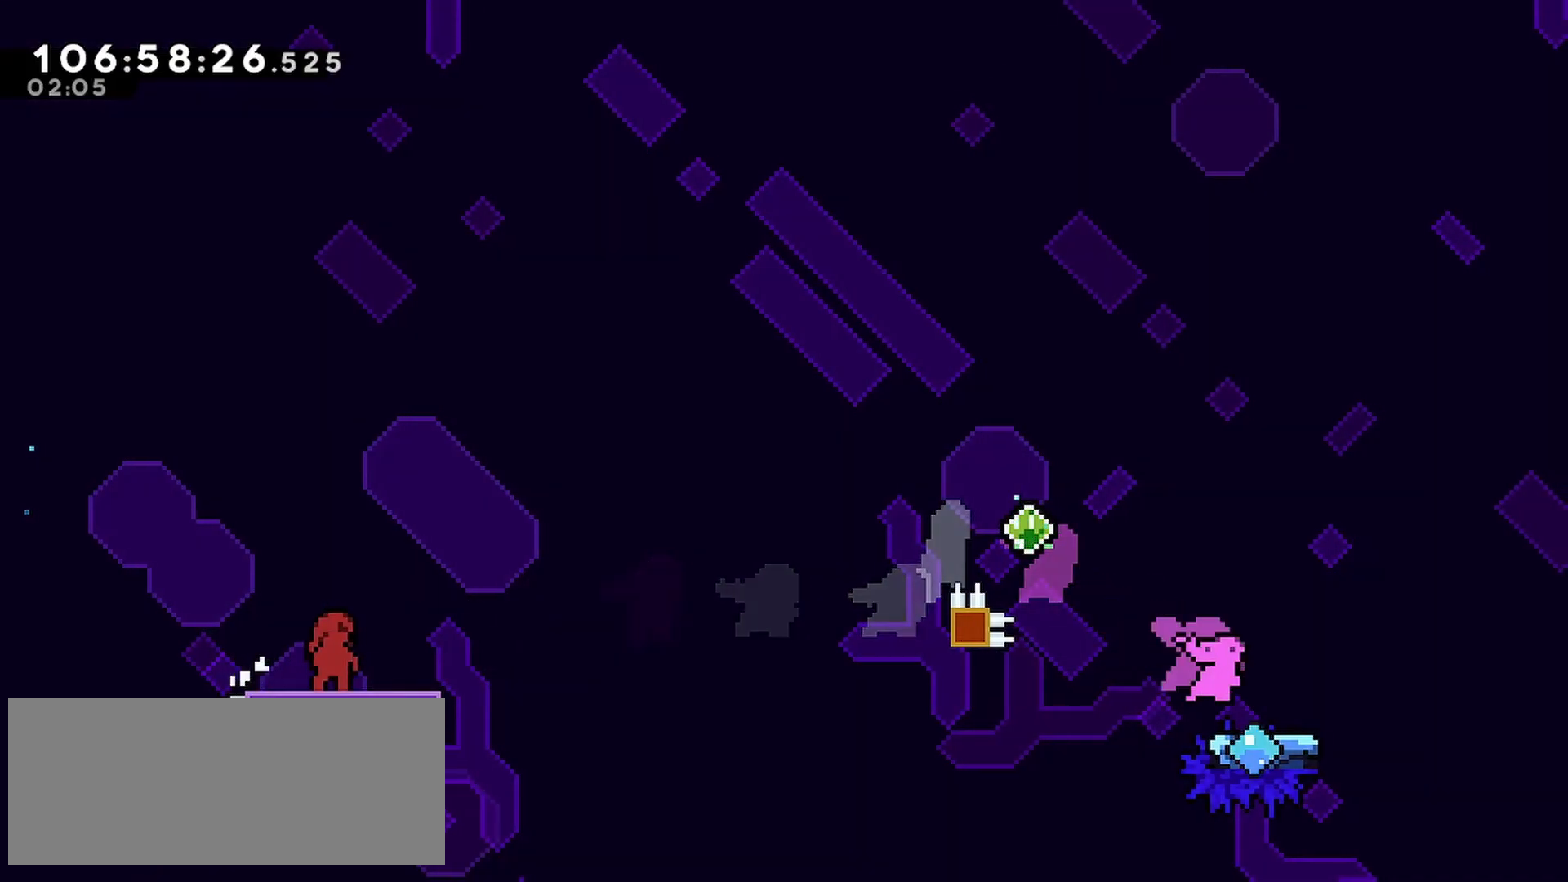
{"keys": ["down"], "events": [[167, "down", "down"], [250, "down", "up"], [350, "down", "down"], [400, "down", "up"], [500, "down", "down"]]}
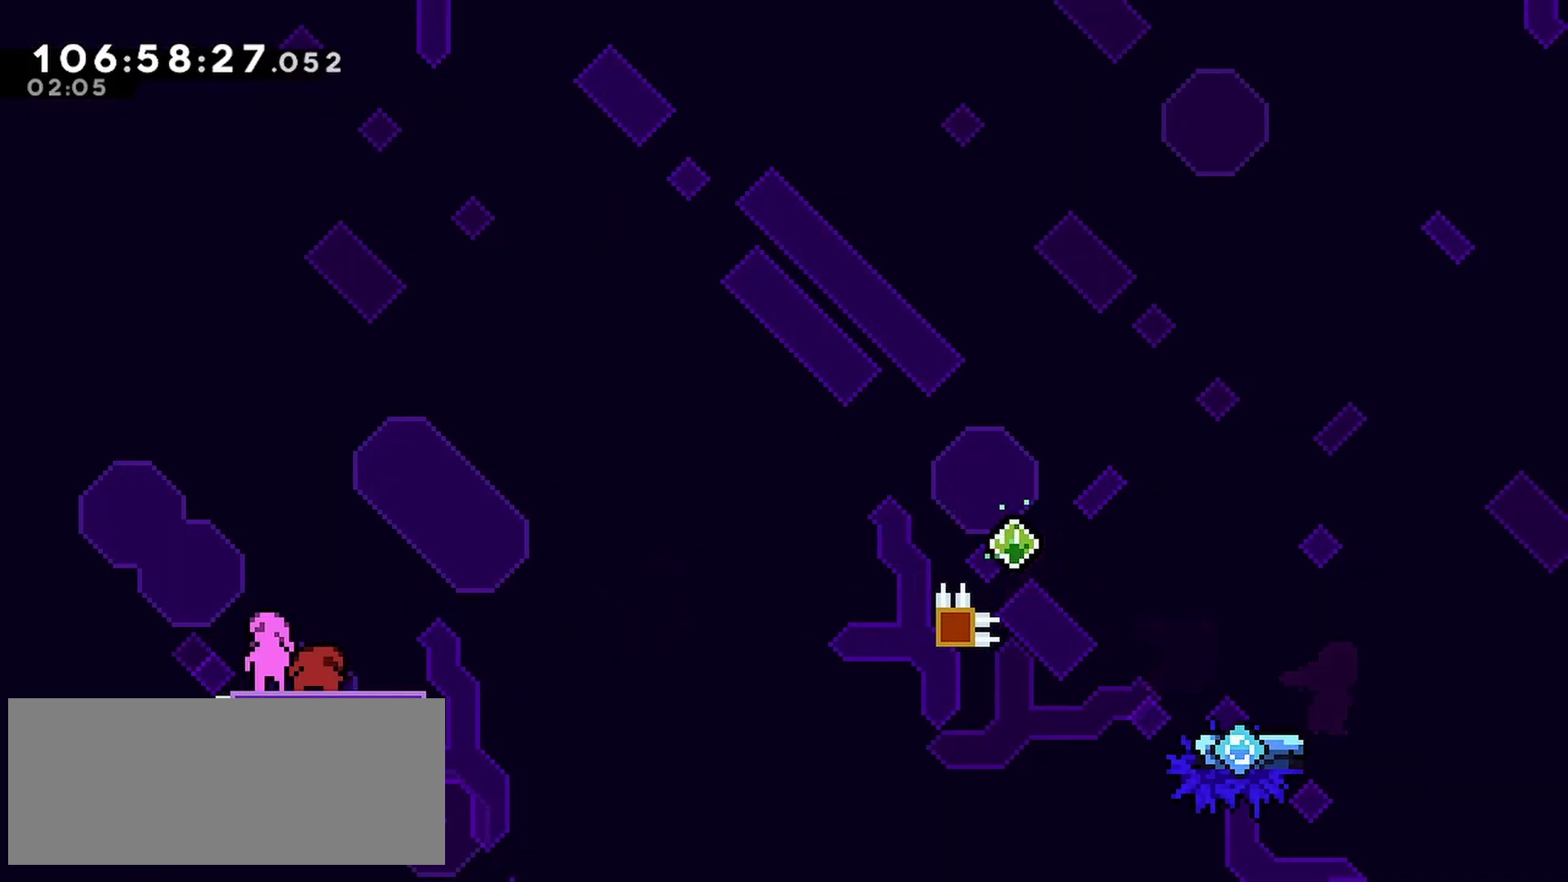
{"keys": [], "events": [[33, "down", "up"], [133, "down", "down"], [217, "down", "up"]]}
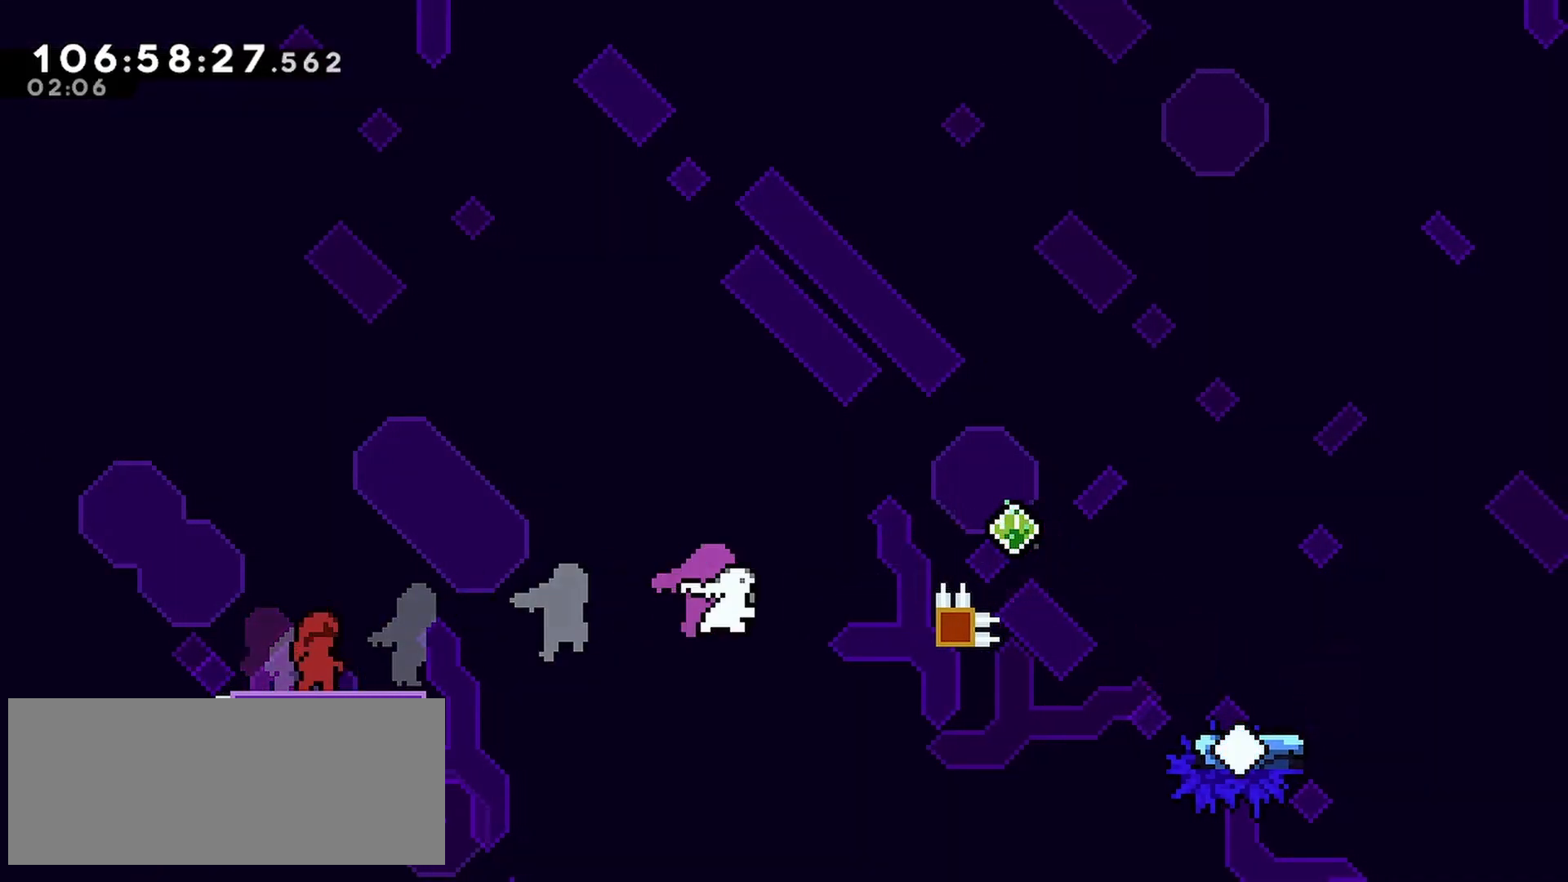
{"keys": ["down", "right"], "events": [[233, "left", "down"], [383, "left", "up"], [433, "down", "down"], [433, "right", "down"]]}
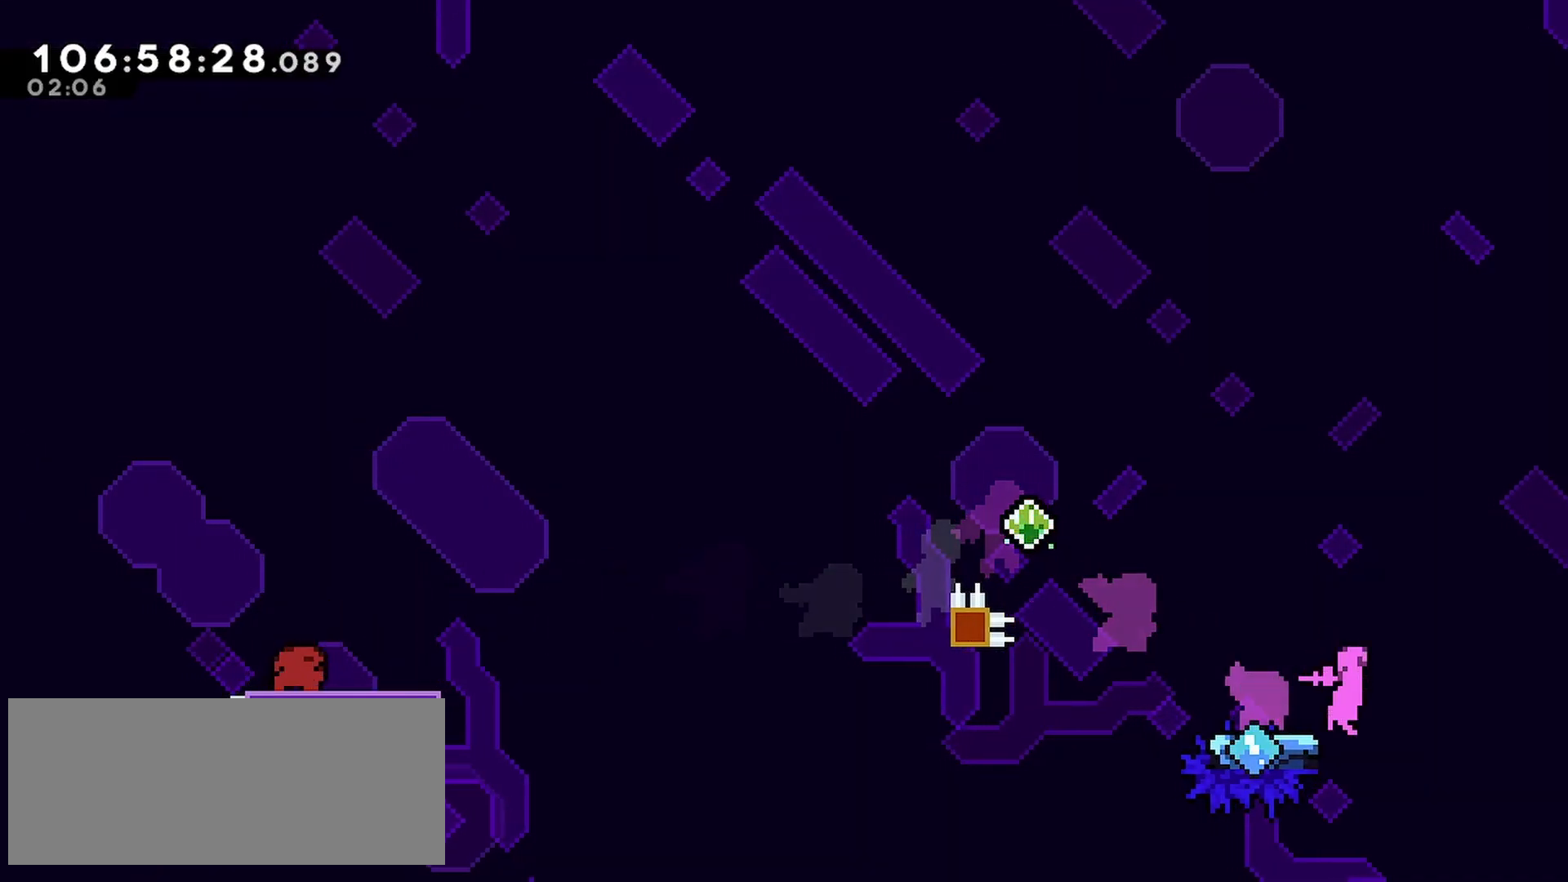
{"keys": ["dash", "down", "right"], "events": [[450, "dash", "down"]]}
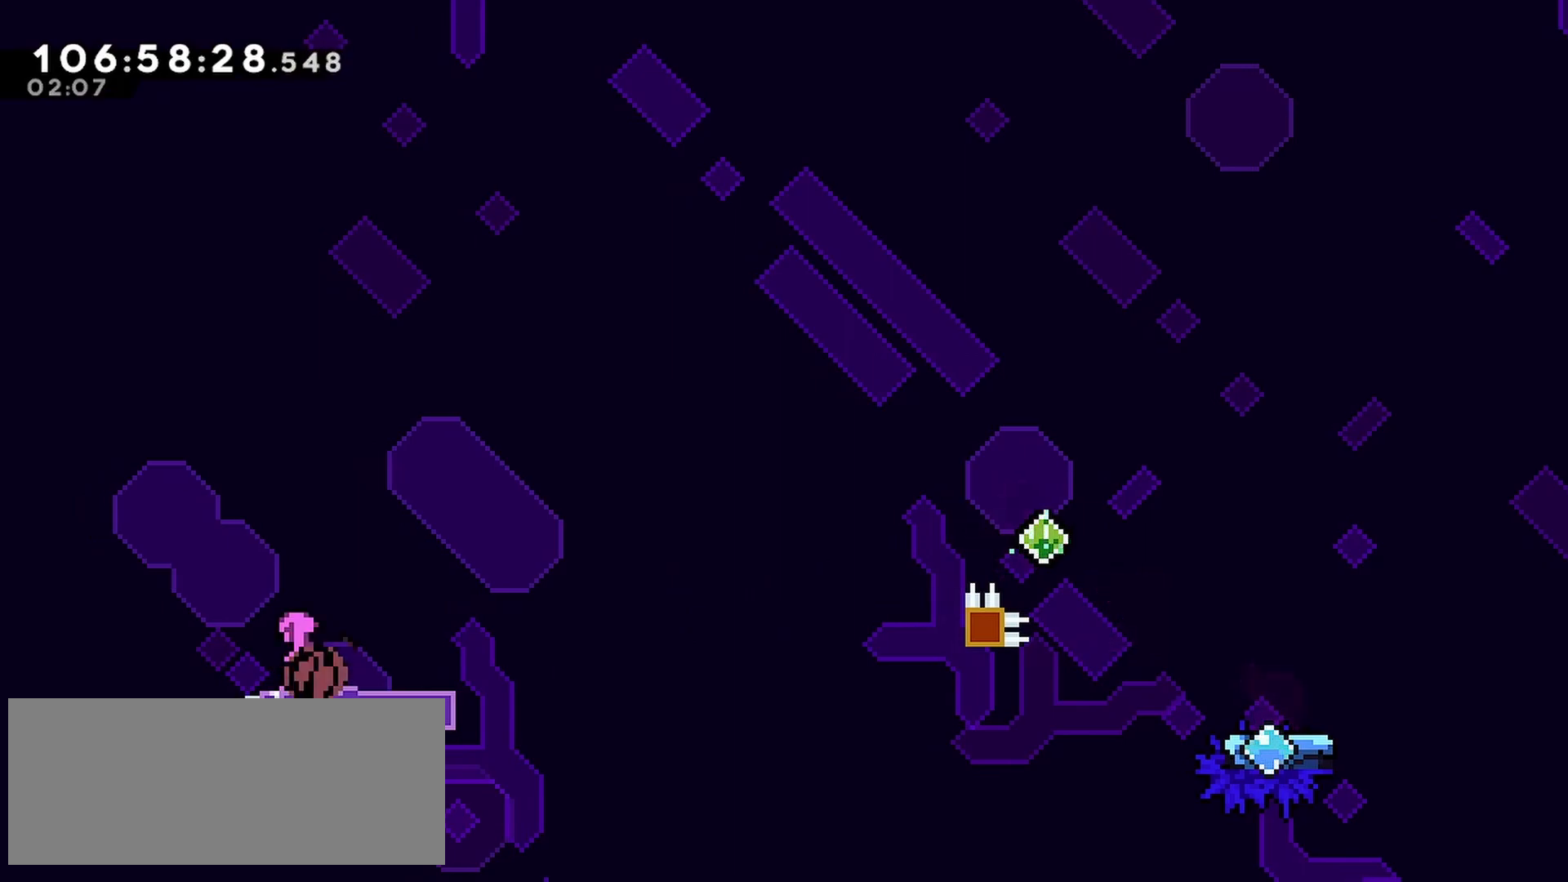
{"keys": ["grab", "right"], "events": [[133, "jump", "down"], [217, "dash", "up"], [267, "dash", "down"], [317, "jump", "up"], [467, "down", "up"], [467, "grab", "down"], [500, "dash", "up"]]}
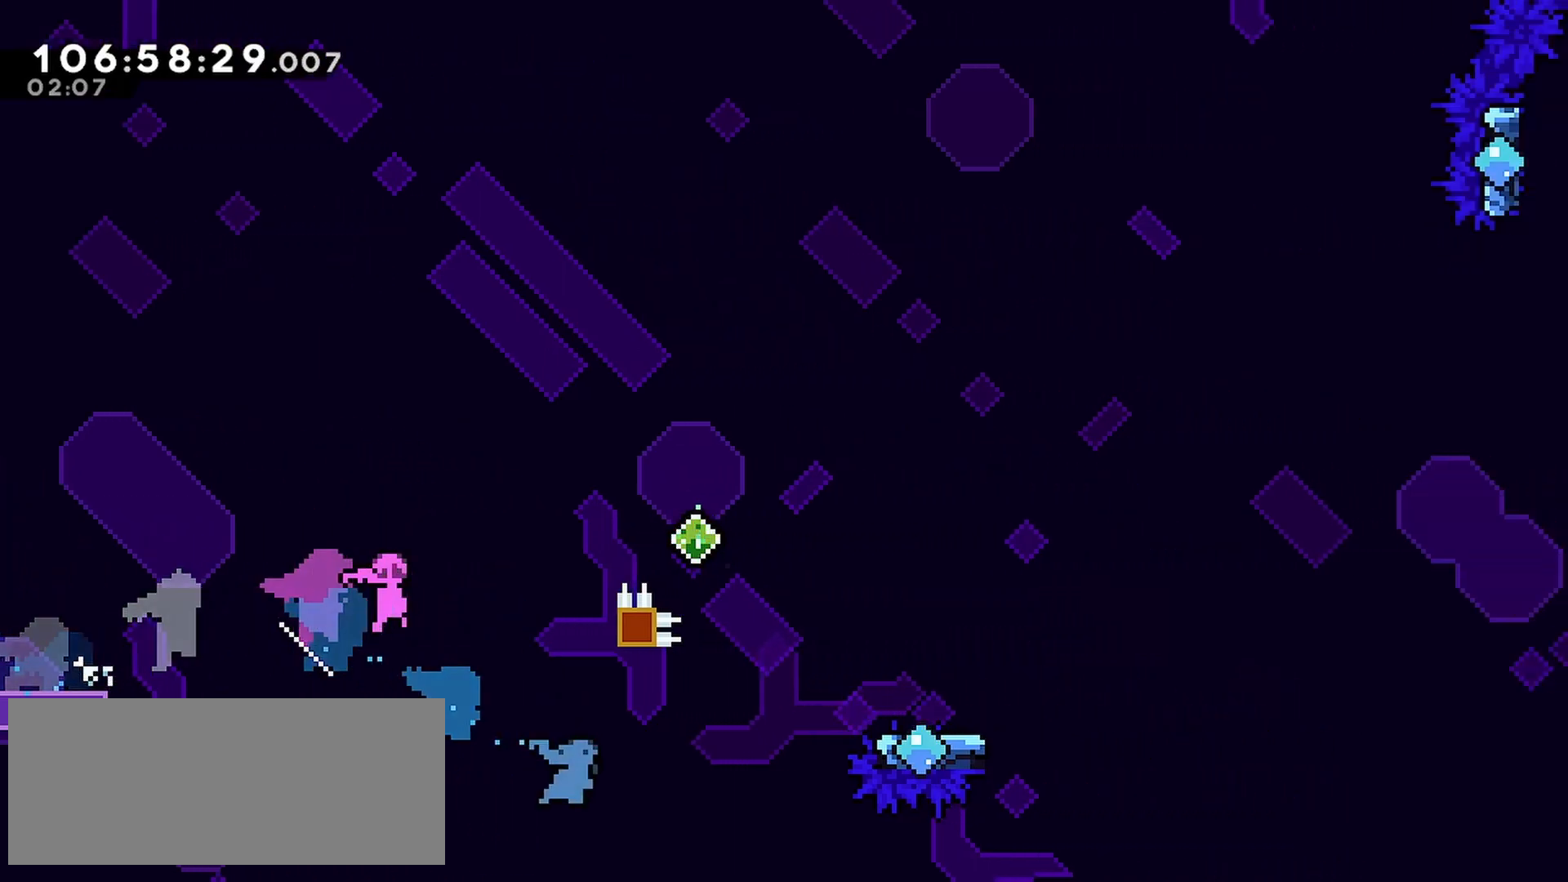
{"keys": [], "events": [[50, "dash", "down"], [150, "up", "down"], [200, "jump", "down"], [200, "up", "up"], [333, "dash", "up"], [333, "grab", "up"], [383, "jump", "up"], [467, "right", "up"]]}
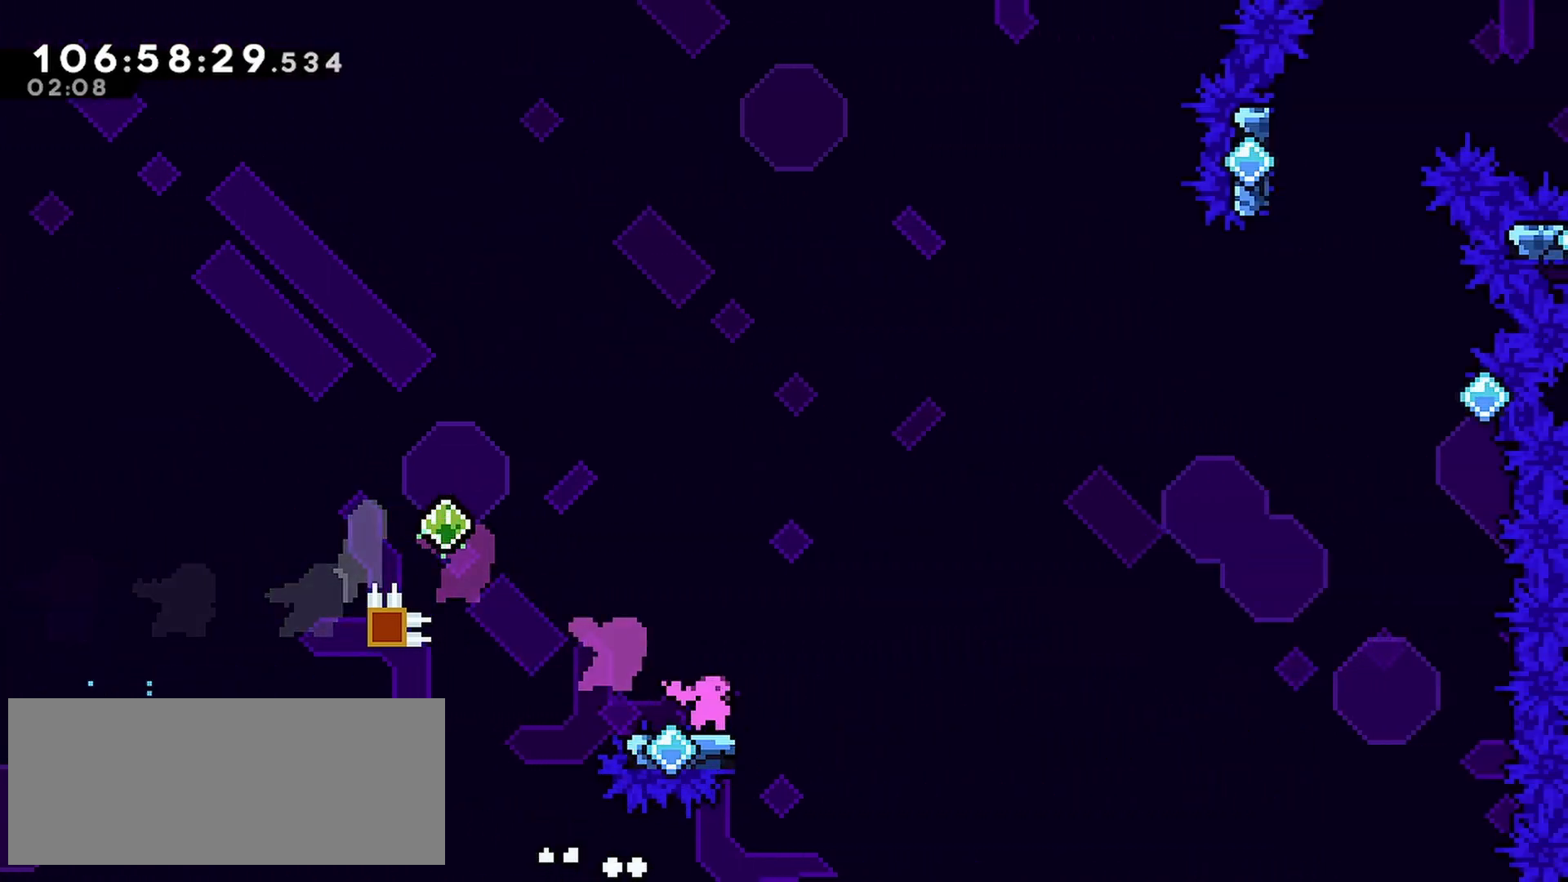
{"keys": [], "events": []}
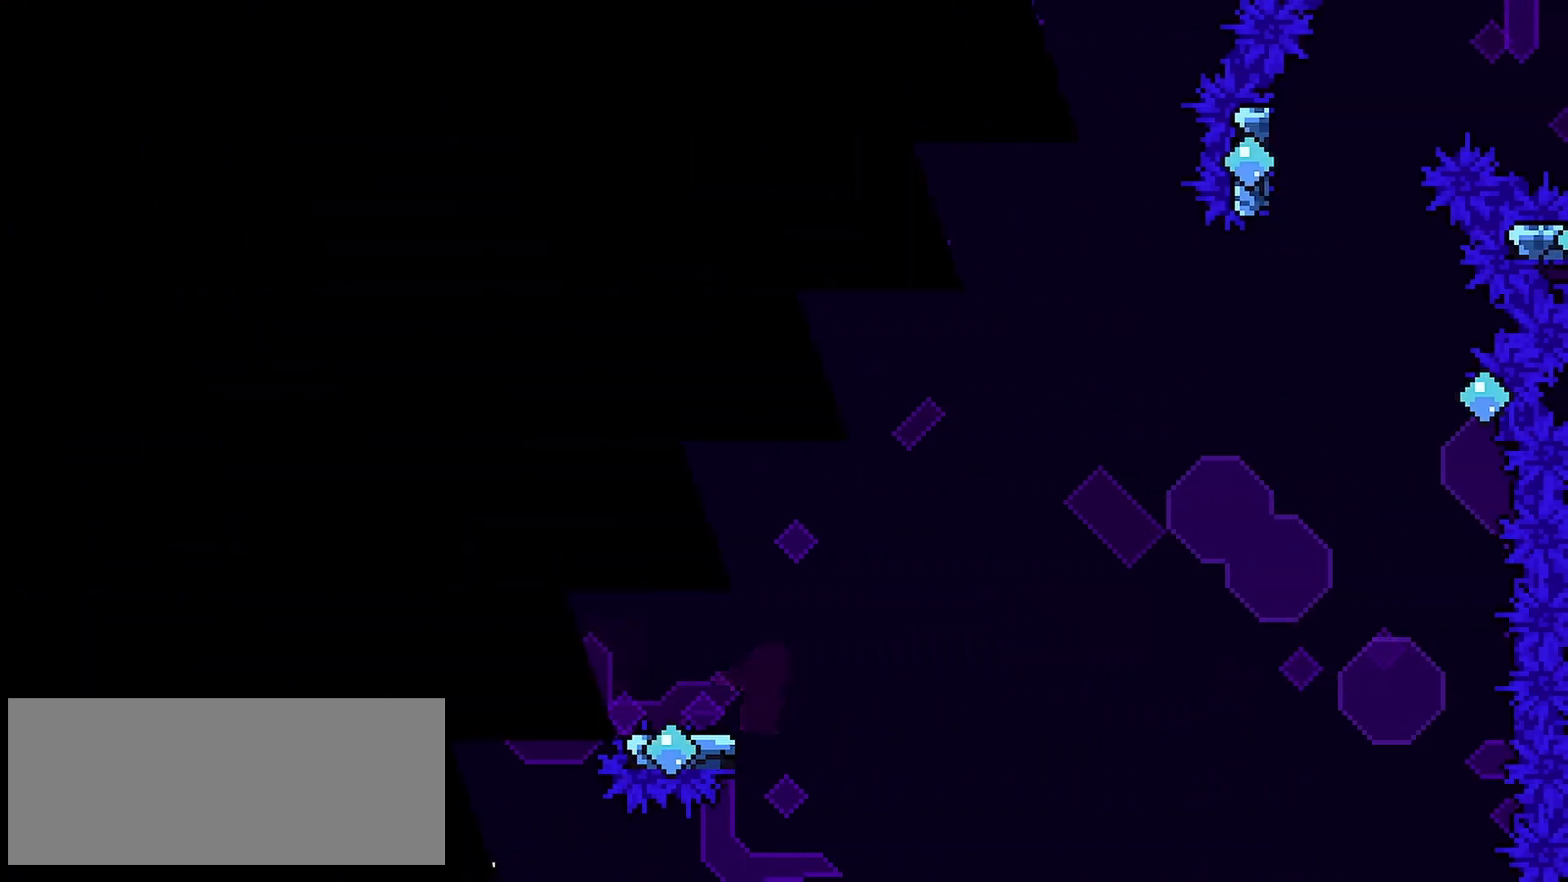
{"keys": ["down", "jump"], "events": [[183, "down", "down"], [183, "right", "down"], [367, "down", "up"], [367, "right", "up"], [450, "down", "down"], [500, "jump", "down"]]}
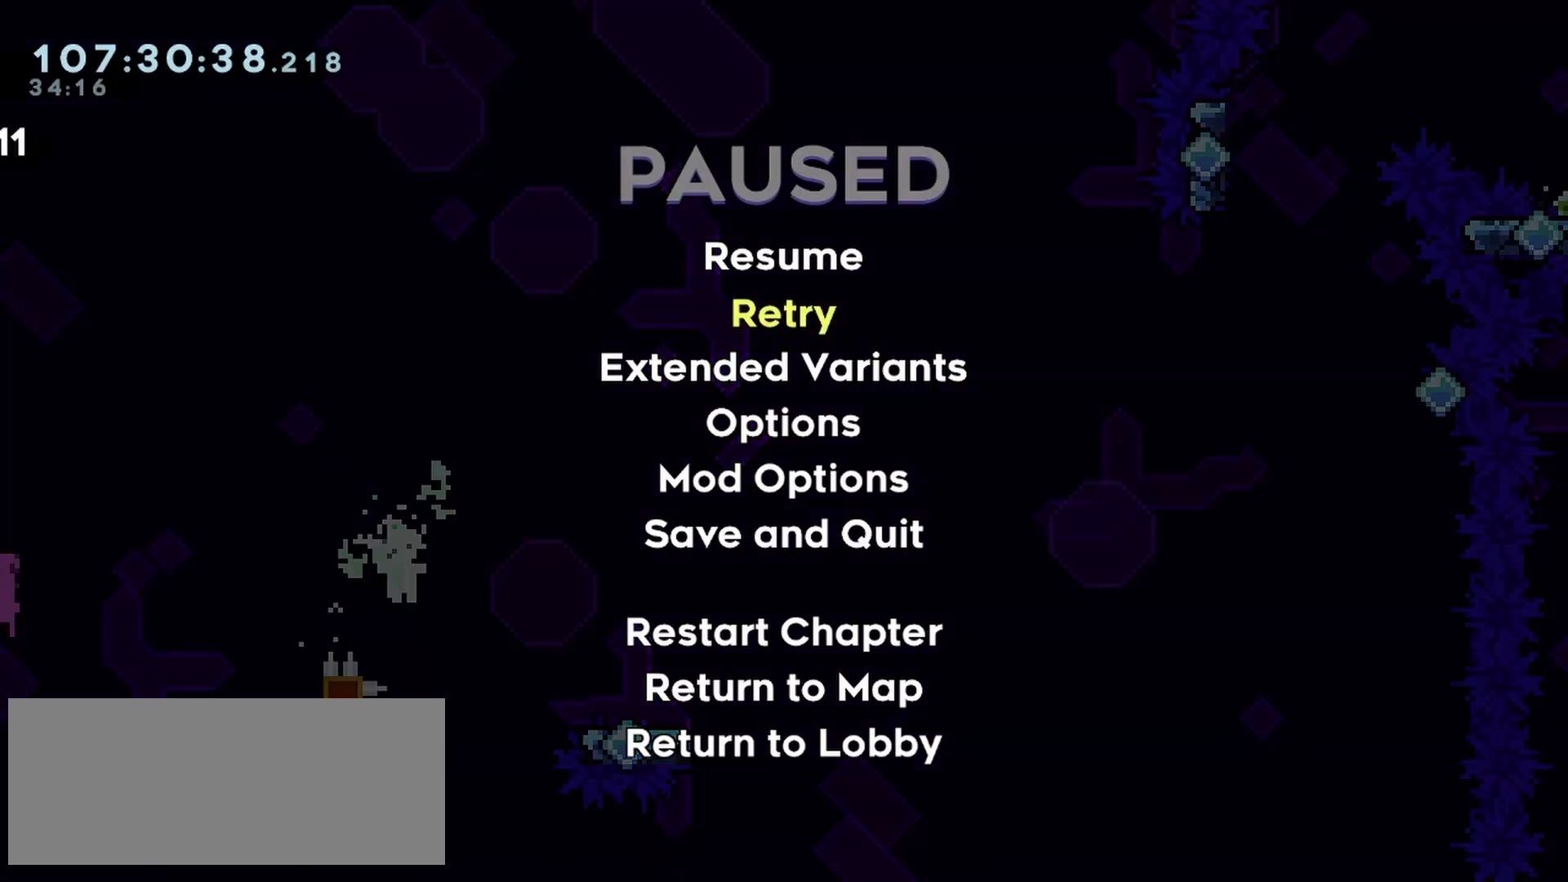
{"keys": ["jump"], "events": [[50, "down", "up"]]}
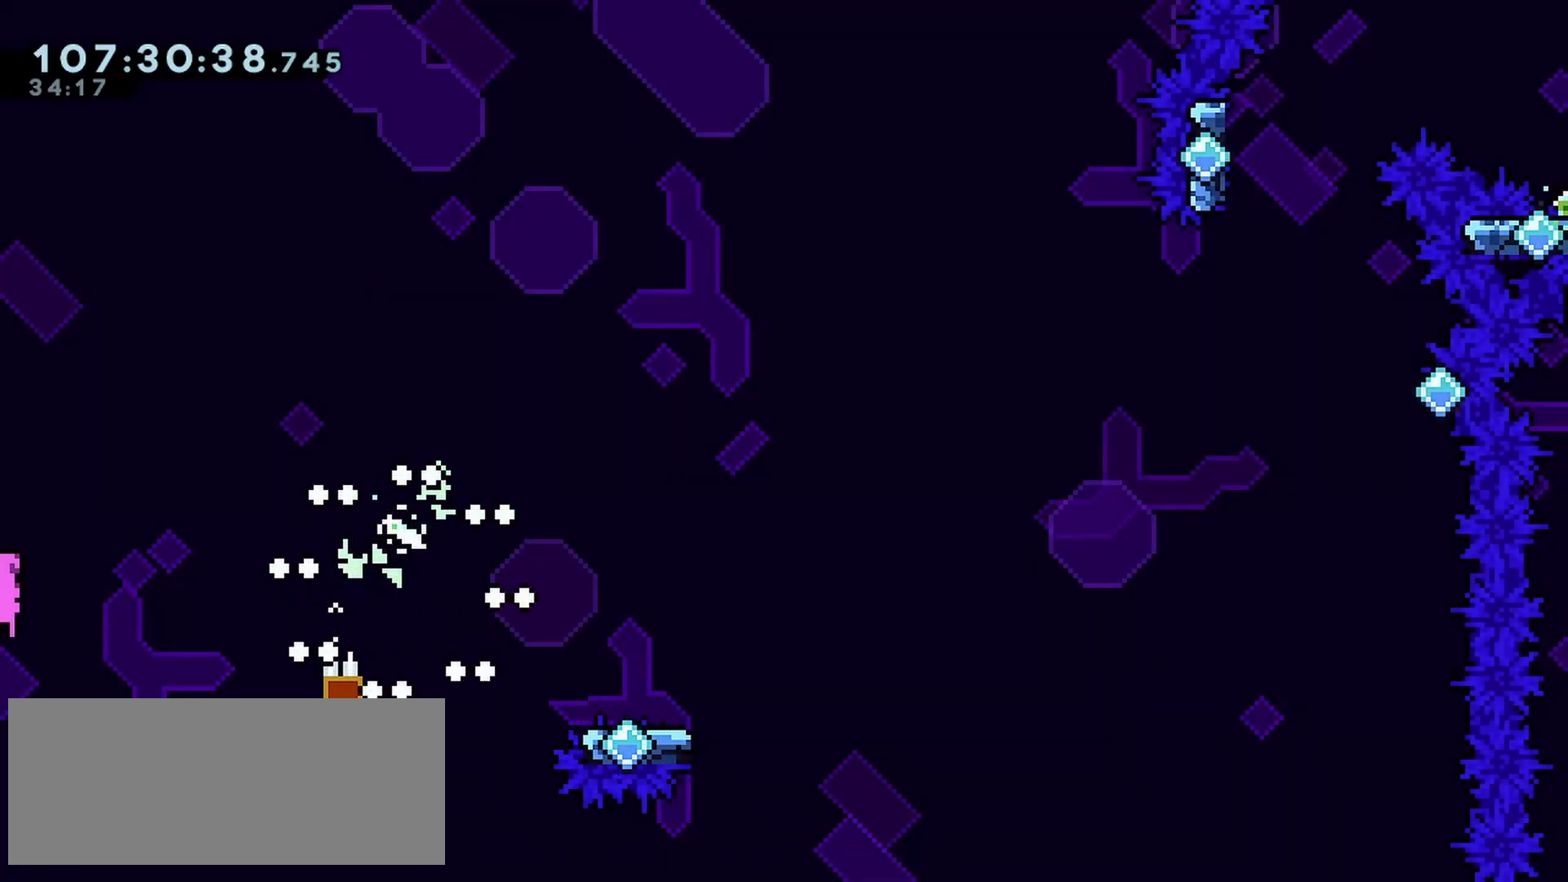
{"keys": [], "events": [[200, "jump", "up"]]}